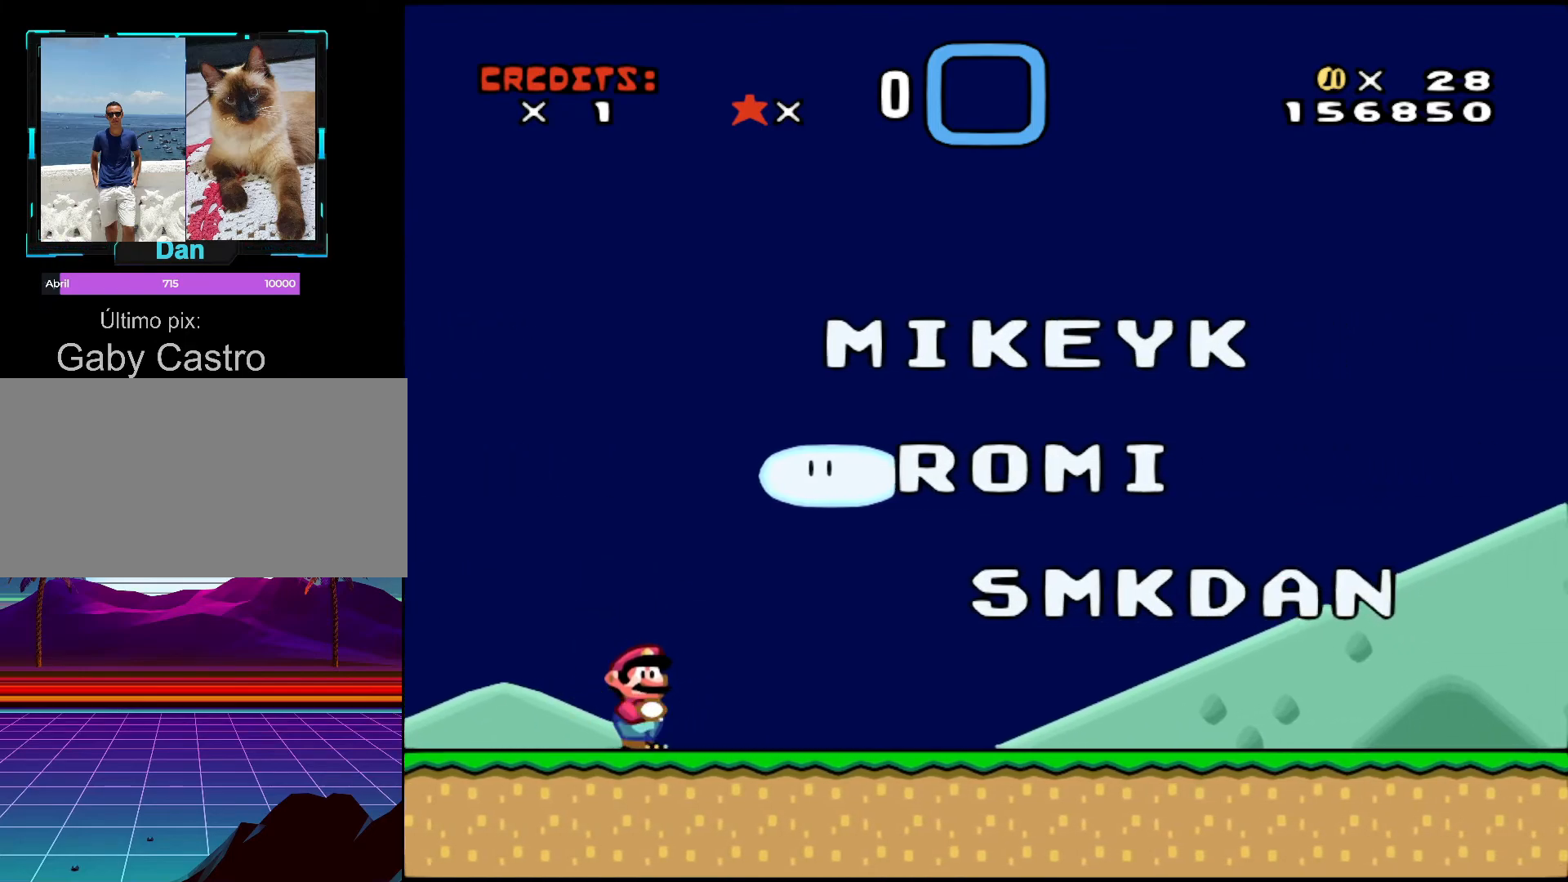
Gameplay with a controller (Nintendo layout); each line is a JSON object with the inputs held at the frame after it. "events" lists button and stick changes between this image and that frame as [ms after this image, input, new state], when the widget could be followed in between. Not read: L3 R3.
{"buttons": ["Y"], "events": []}
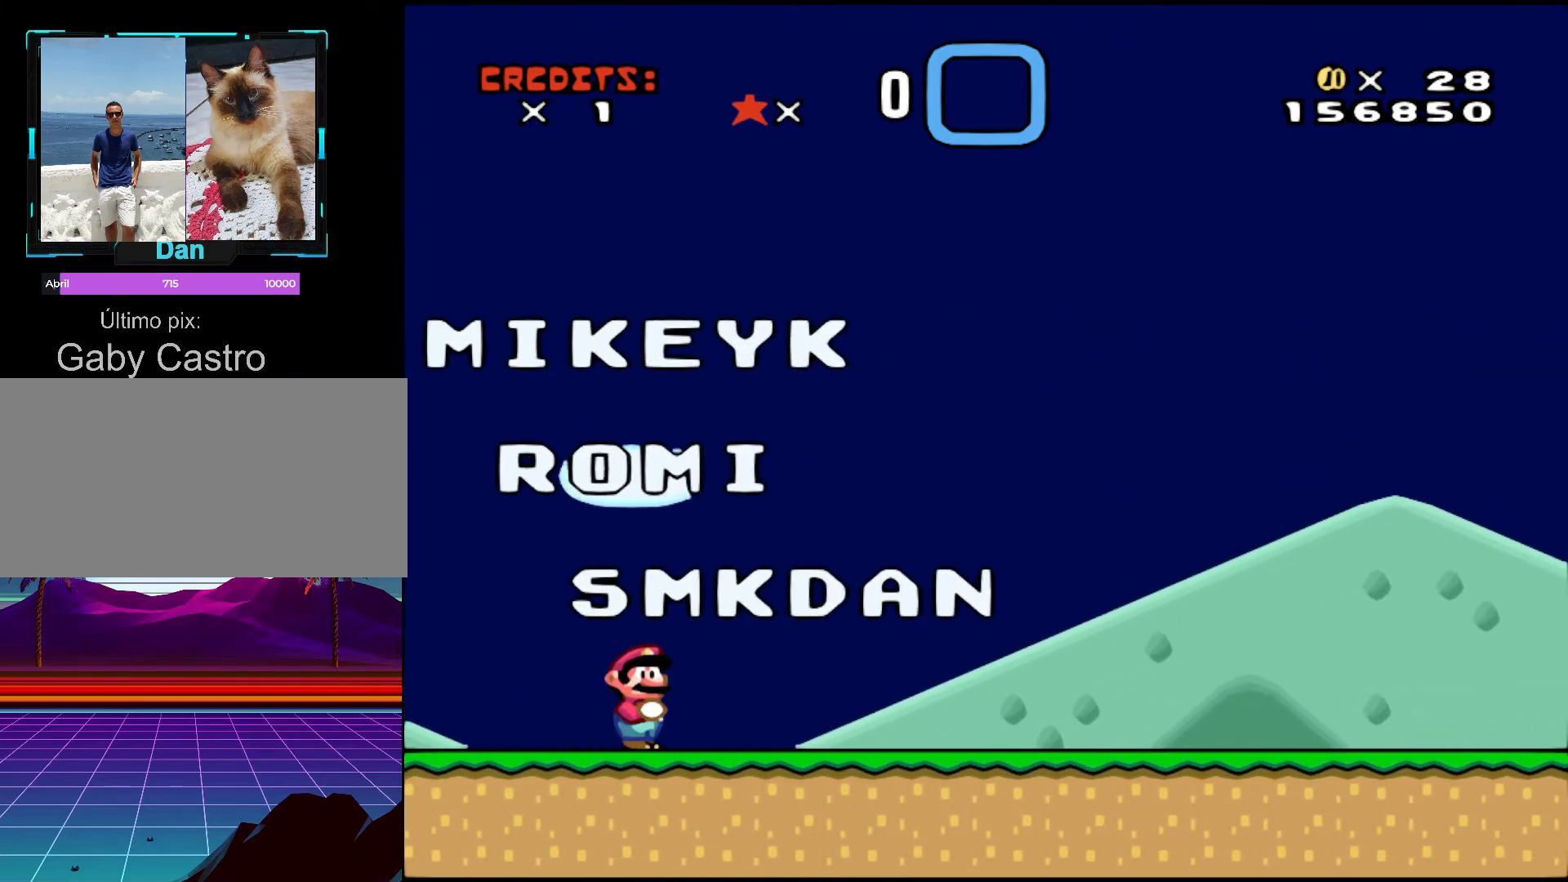
{"buttons": ["Y"], "events": []}
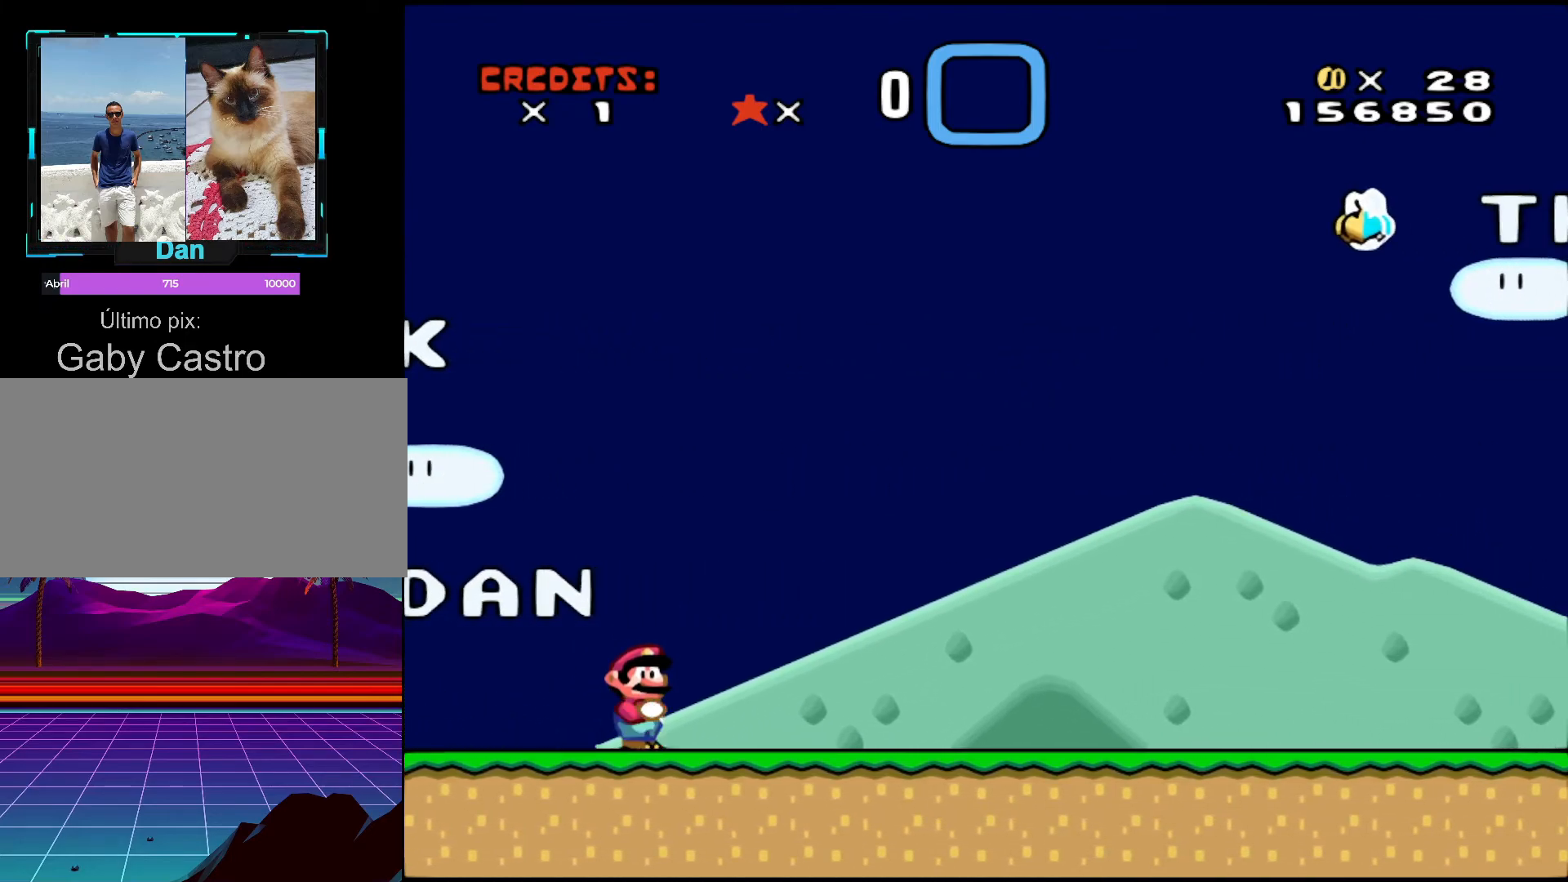
{"buttons": ["Y"], "events": []}
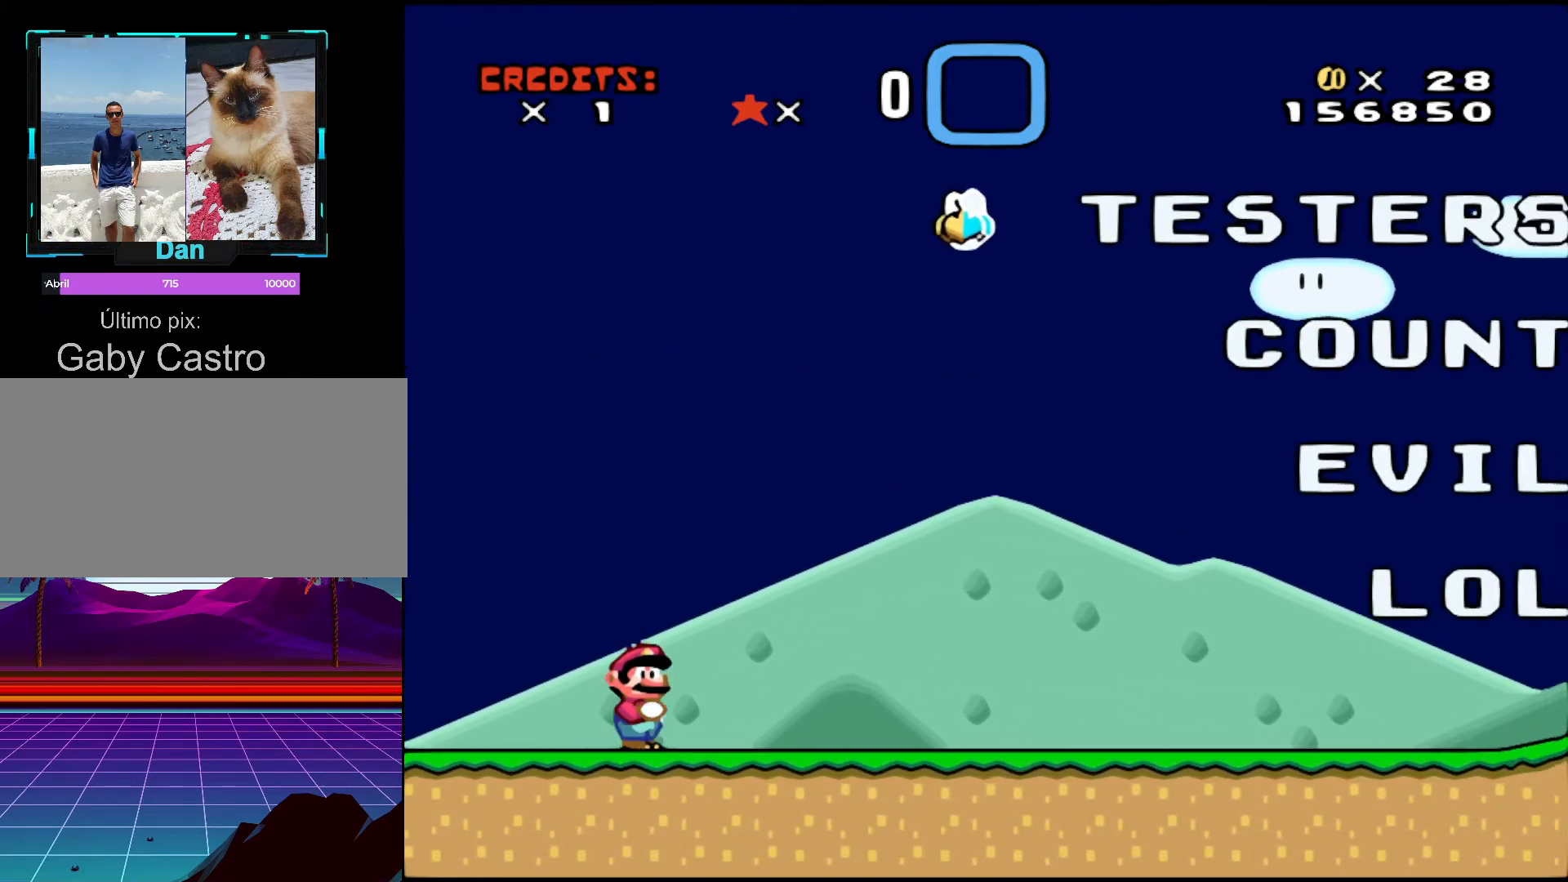
{"buttons": ["Y"], "events": []}
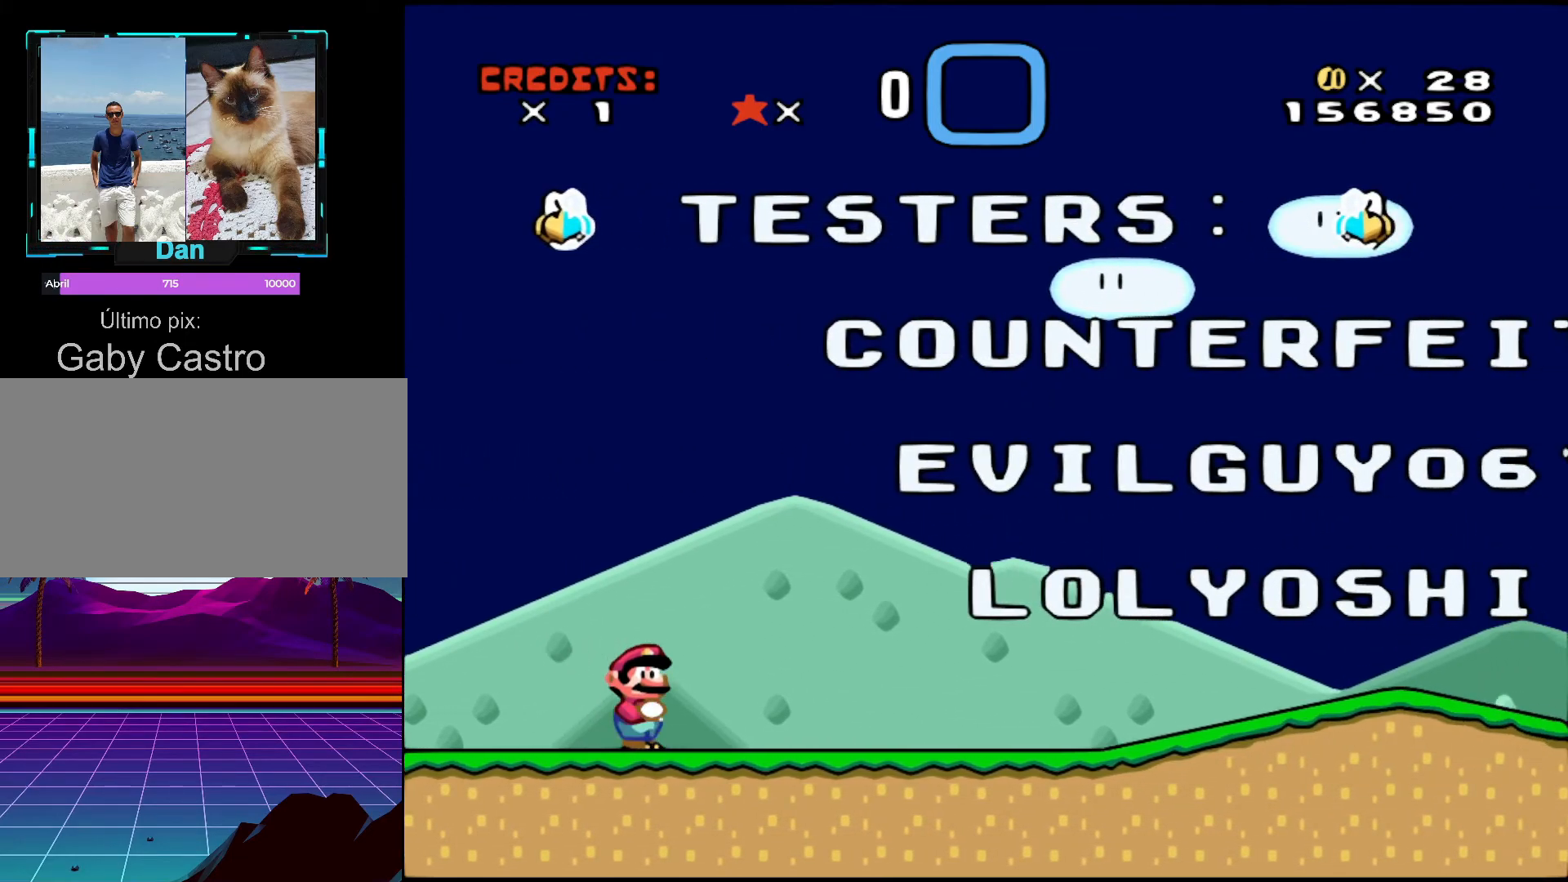
{"buttons": ["Y"], "events": []}
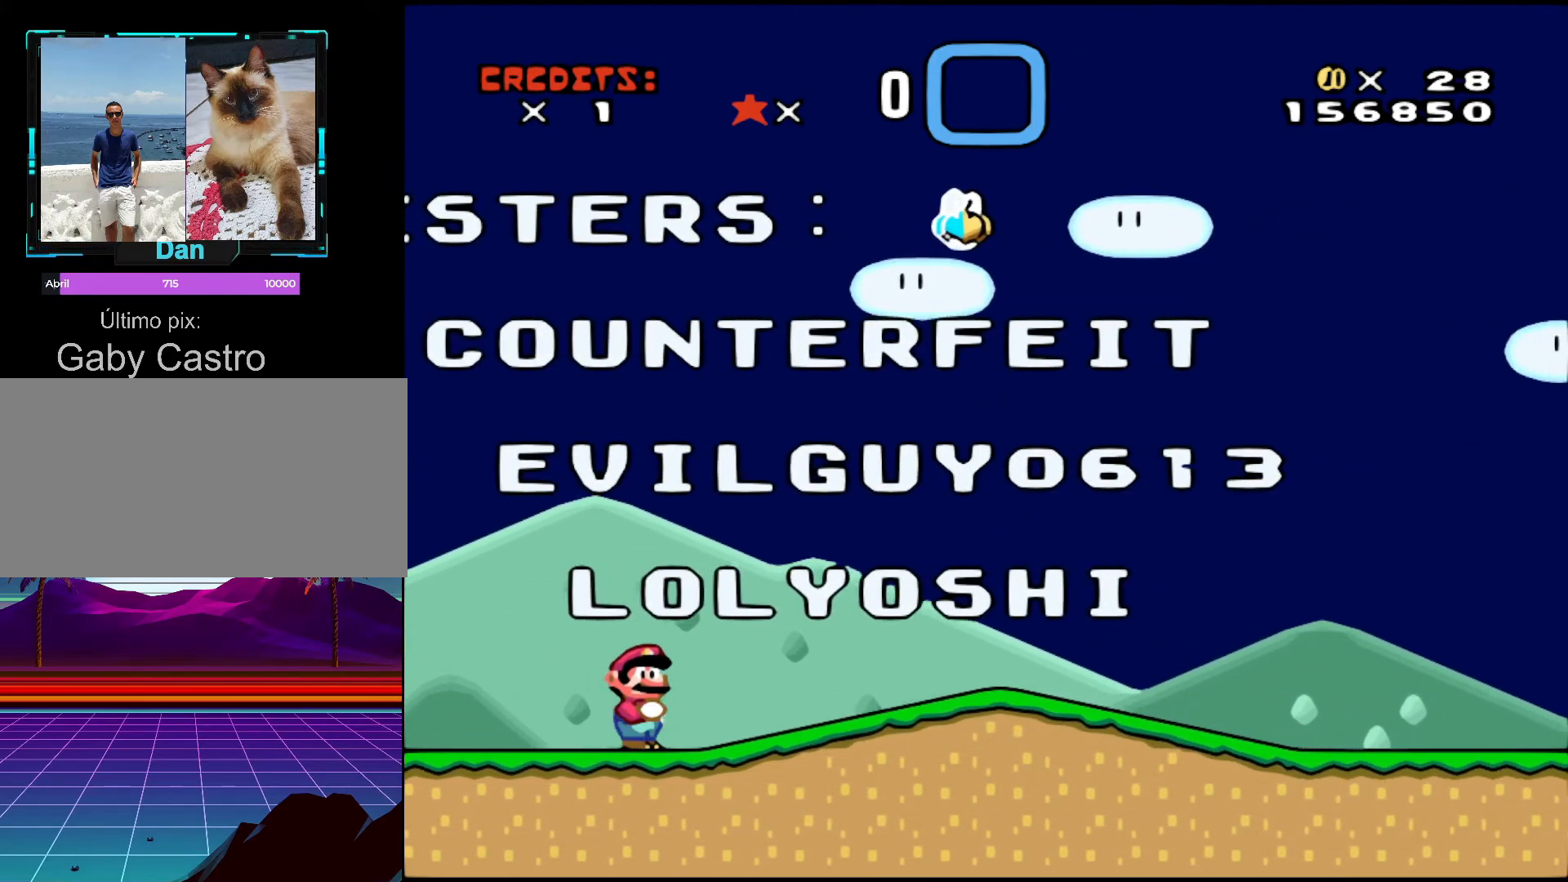
{"buttons": ["B", "Y"], "events": [[17, "B", "down"]]}
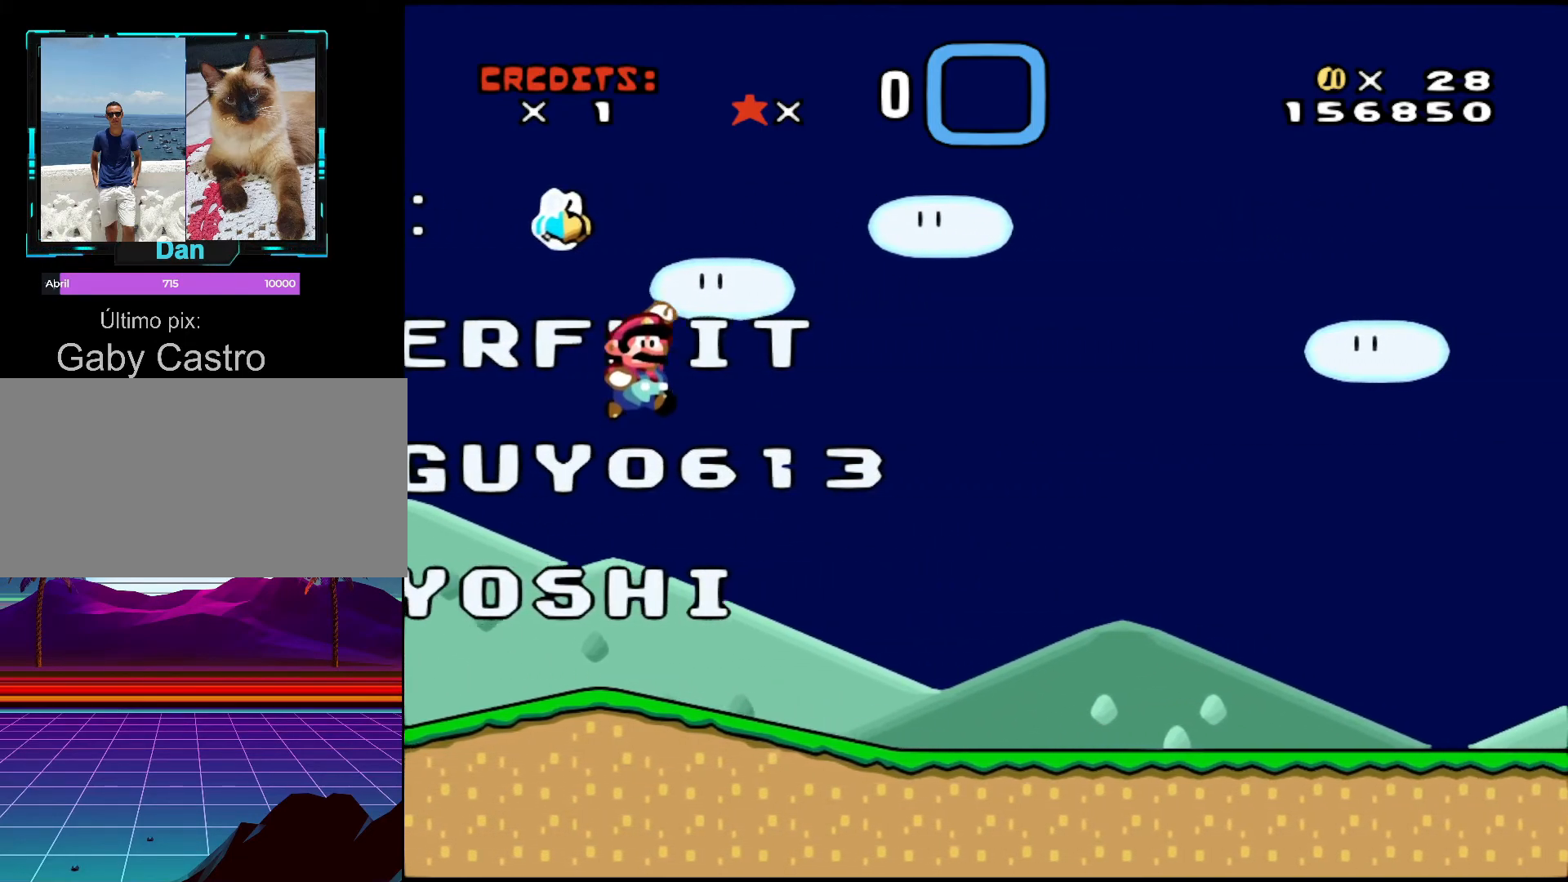
{"buttons": ["Y"], "events": [[67, "B", "up"]]}
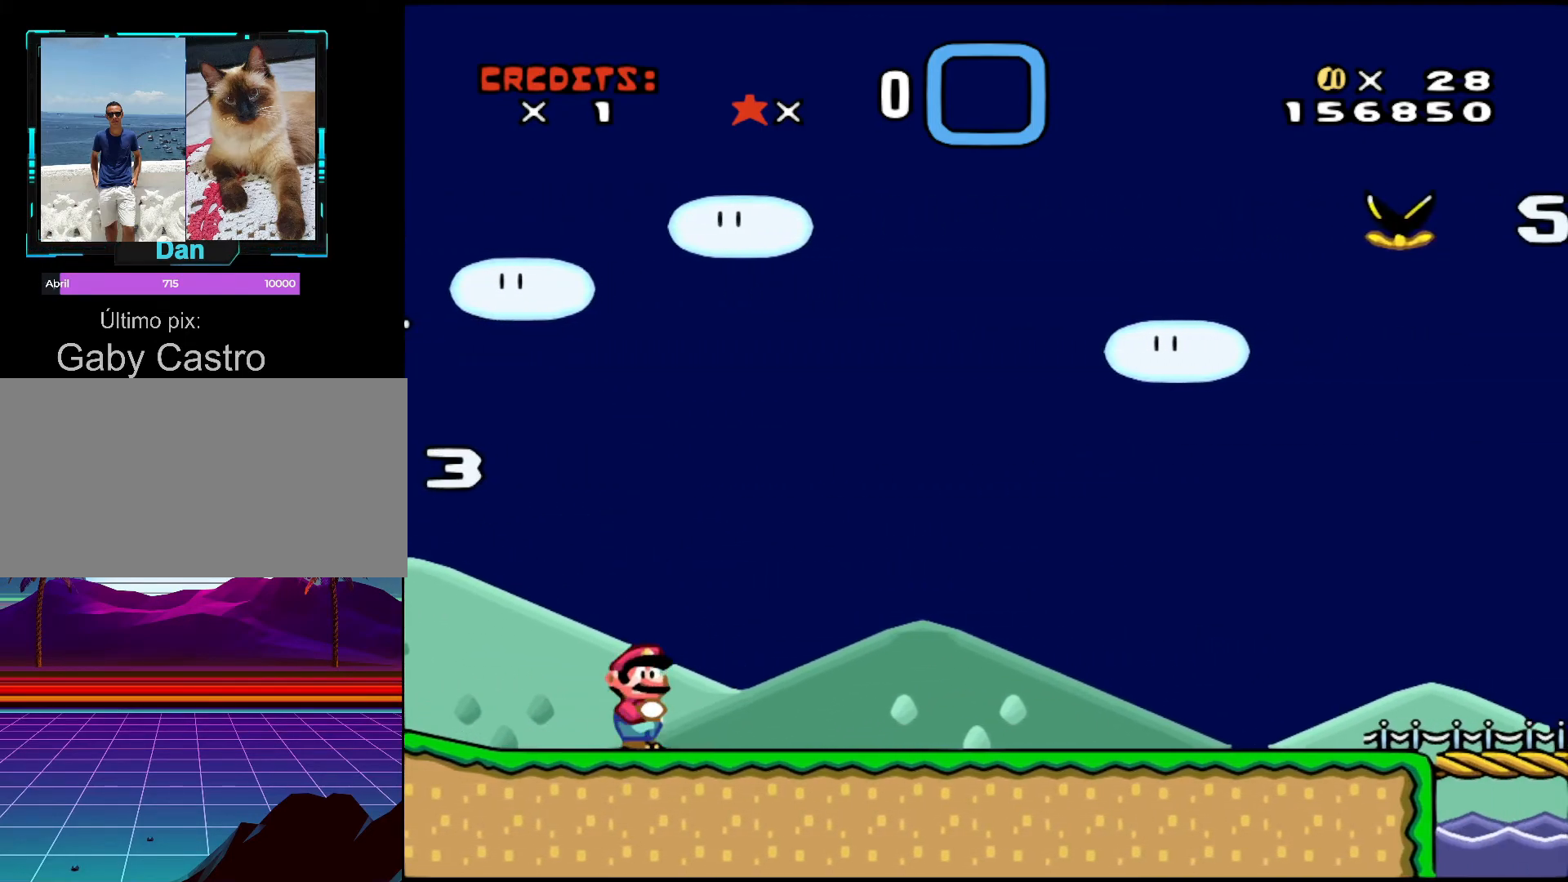
{"buttons": ["Y"], "events": []}
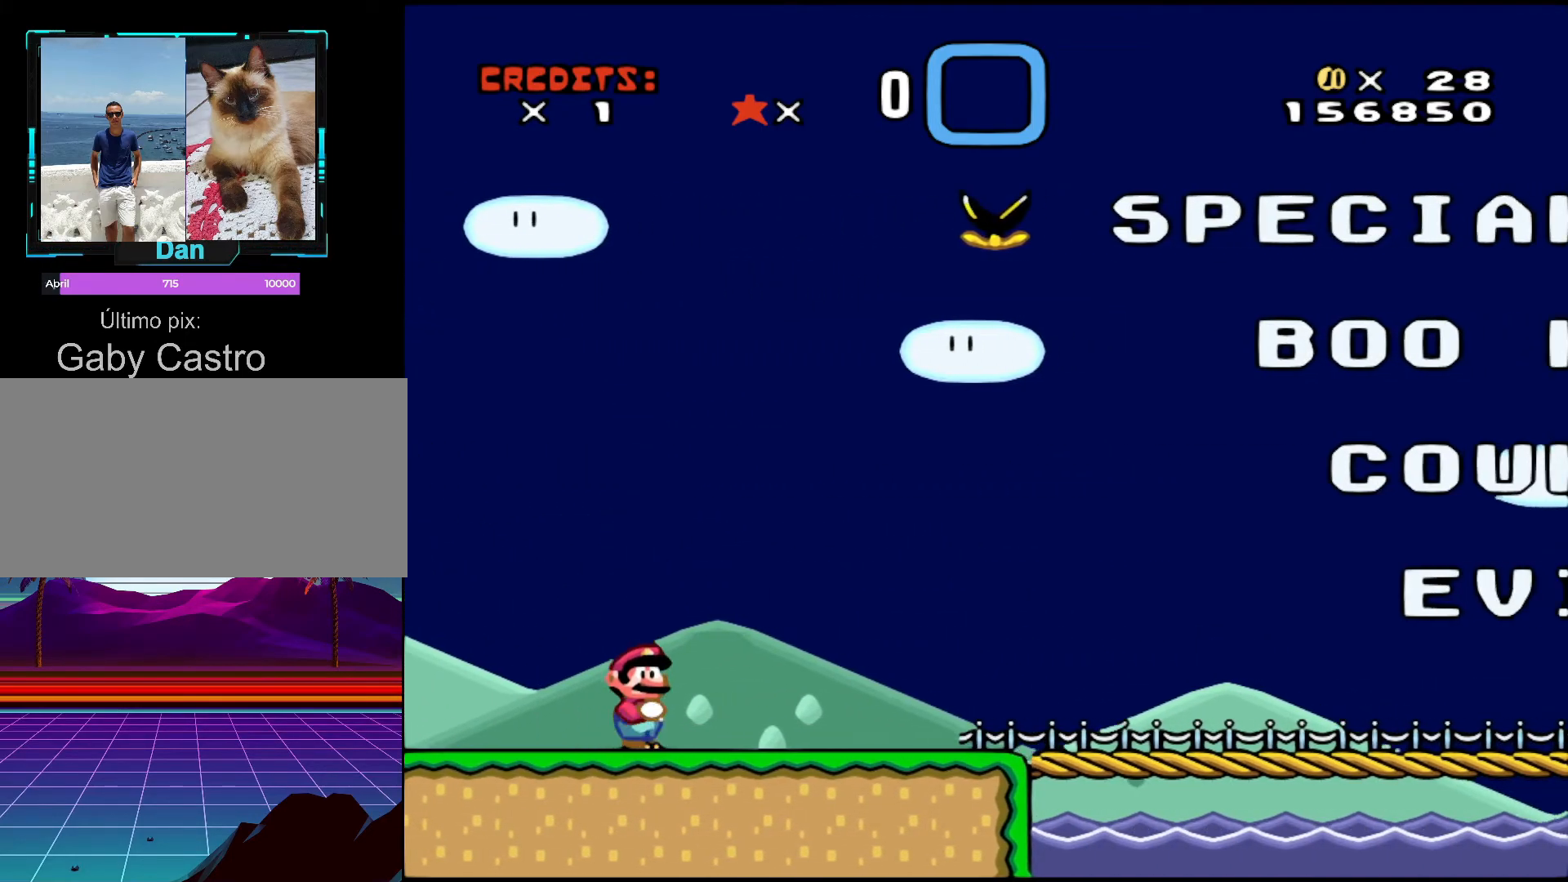
{"buttons": ["Y", "DPAD_RIGHT"], "events": [[167, "DPAD_RIGHT", "down"]]}
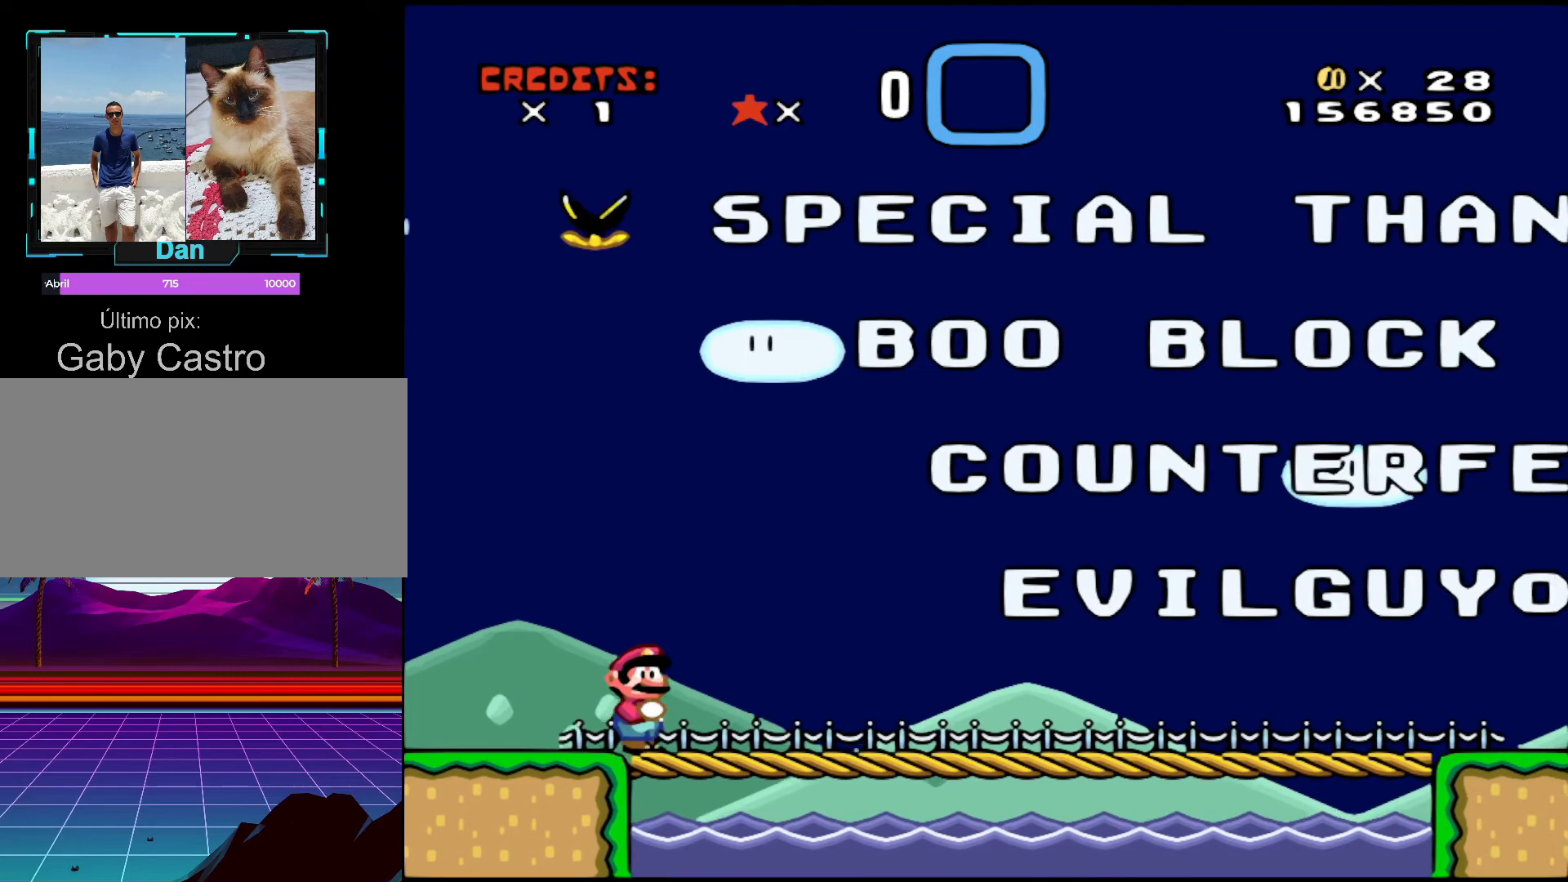
{"buttons": ["Y", "DPAD_RIGHT"], "events": []}
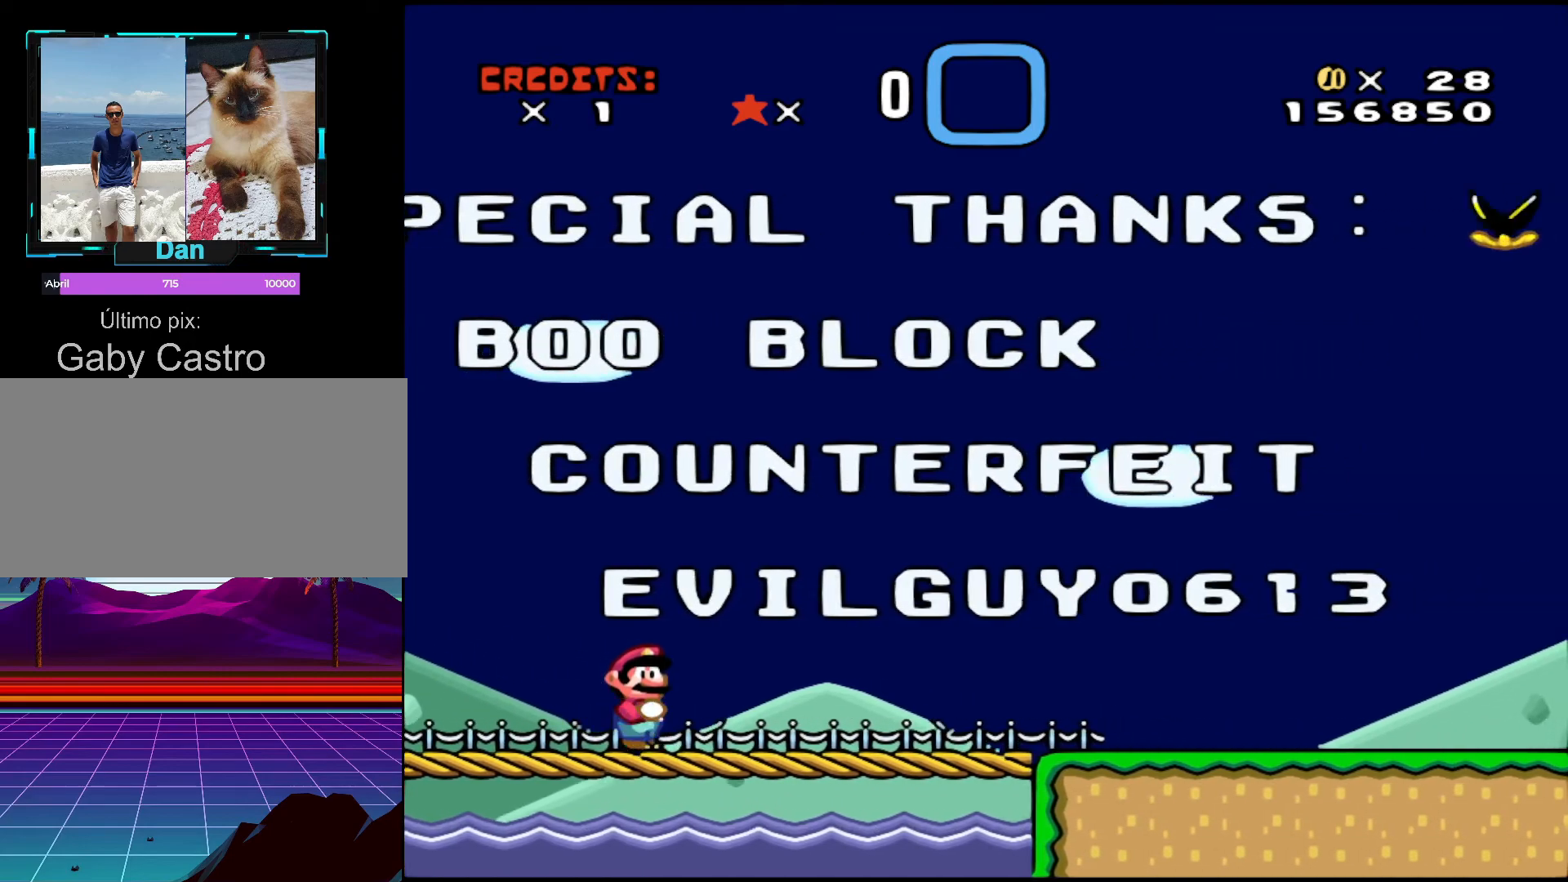
{"buttons": ["Y", "DPAD_RIGHT"], "events": []}
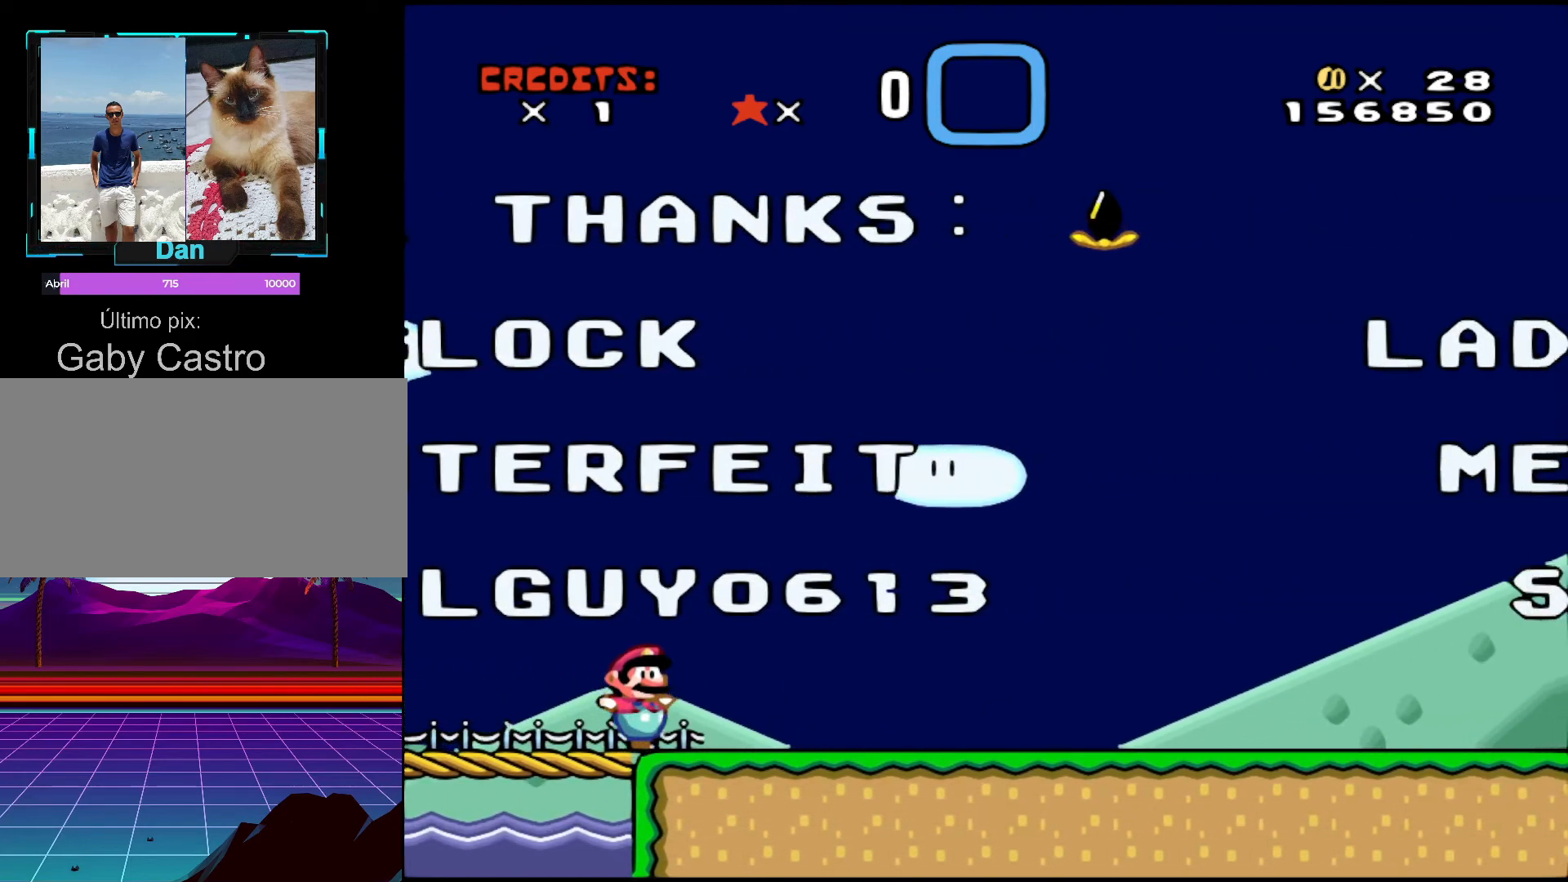
{"buttons": ["Y", "DPAD_RIGHT"], "events": []}
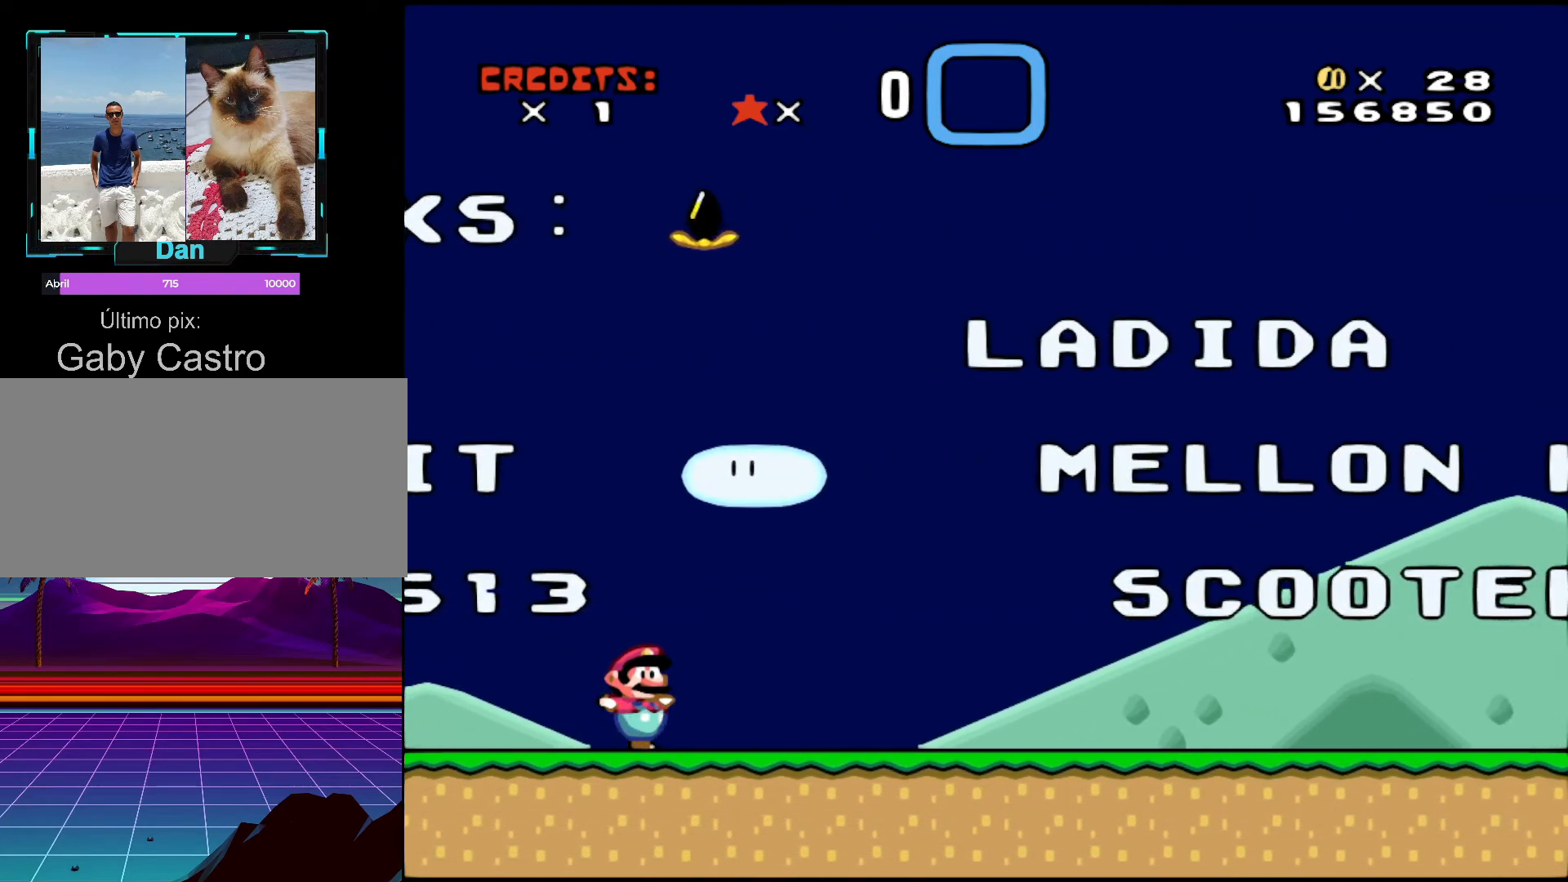
{"buttons": ["Y", "DPAD_RIGHT"], "events": []}
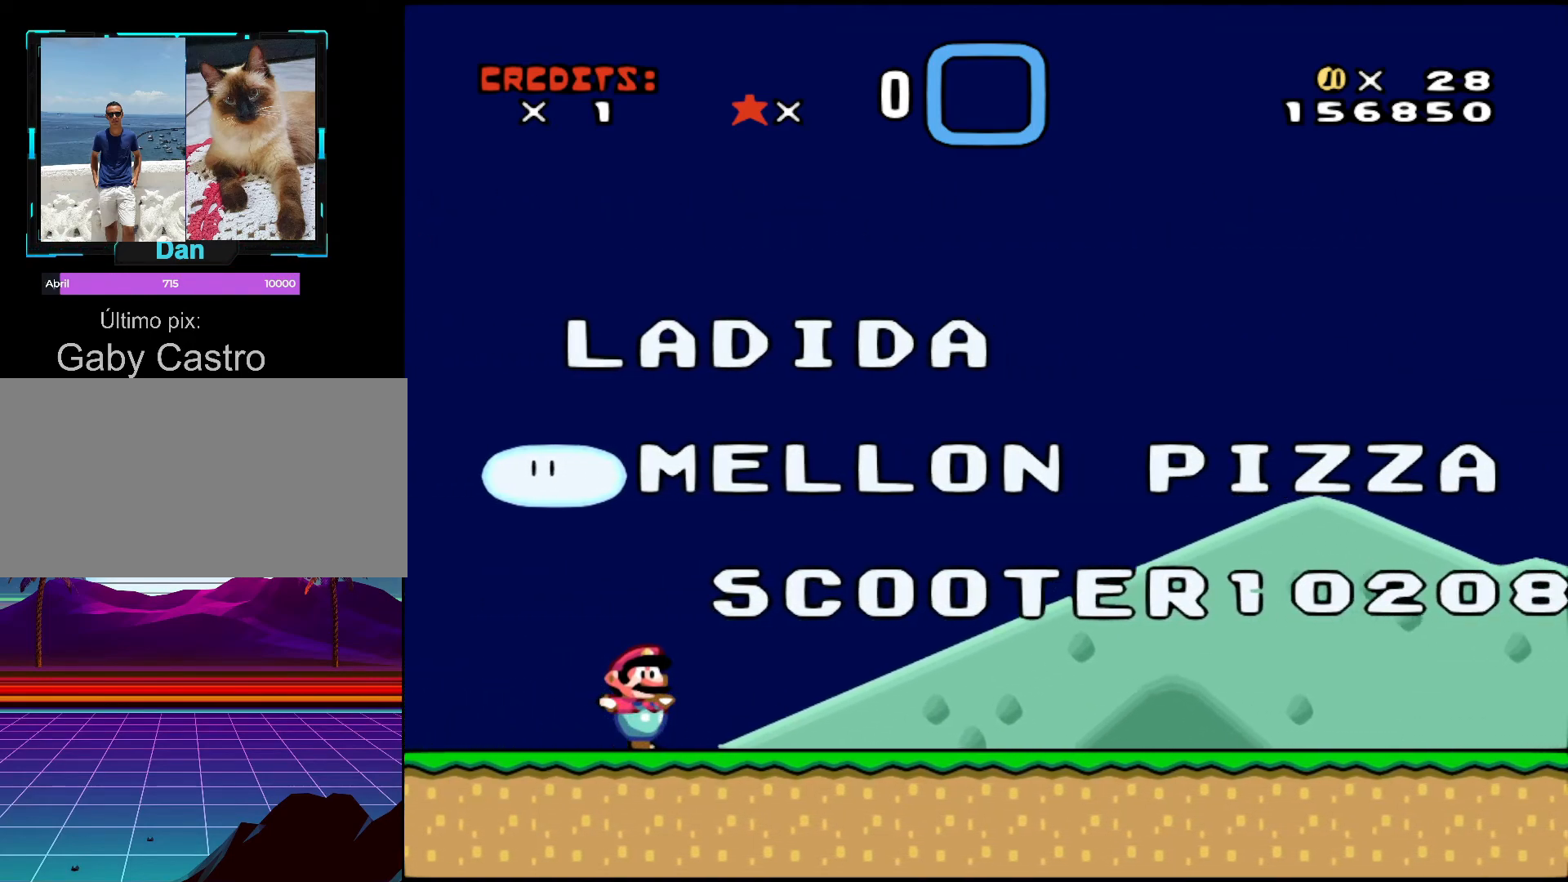
{"buttons": ["Y", "DPAD_RIGHT"], "events": []}
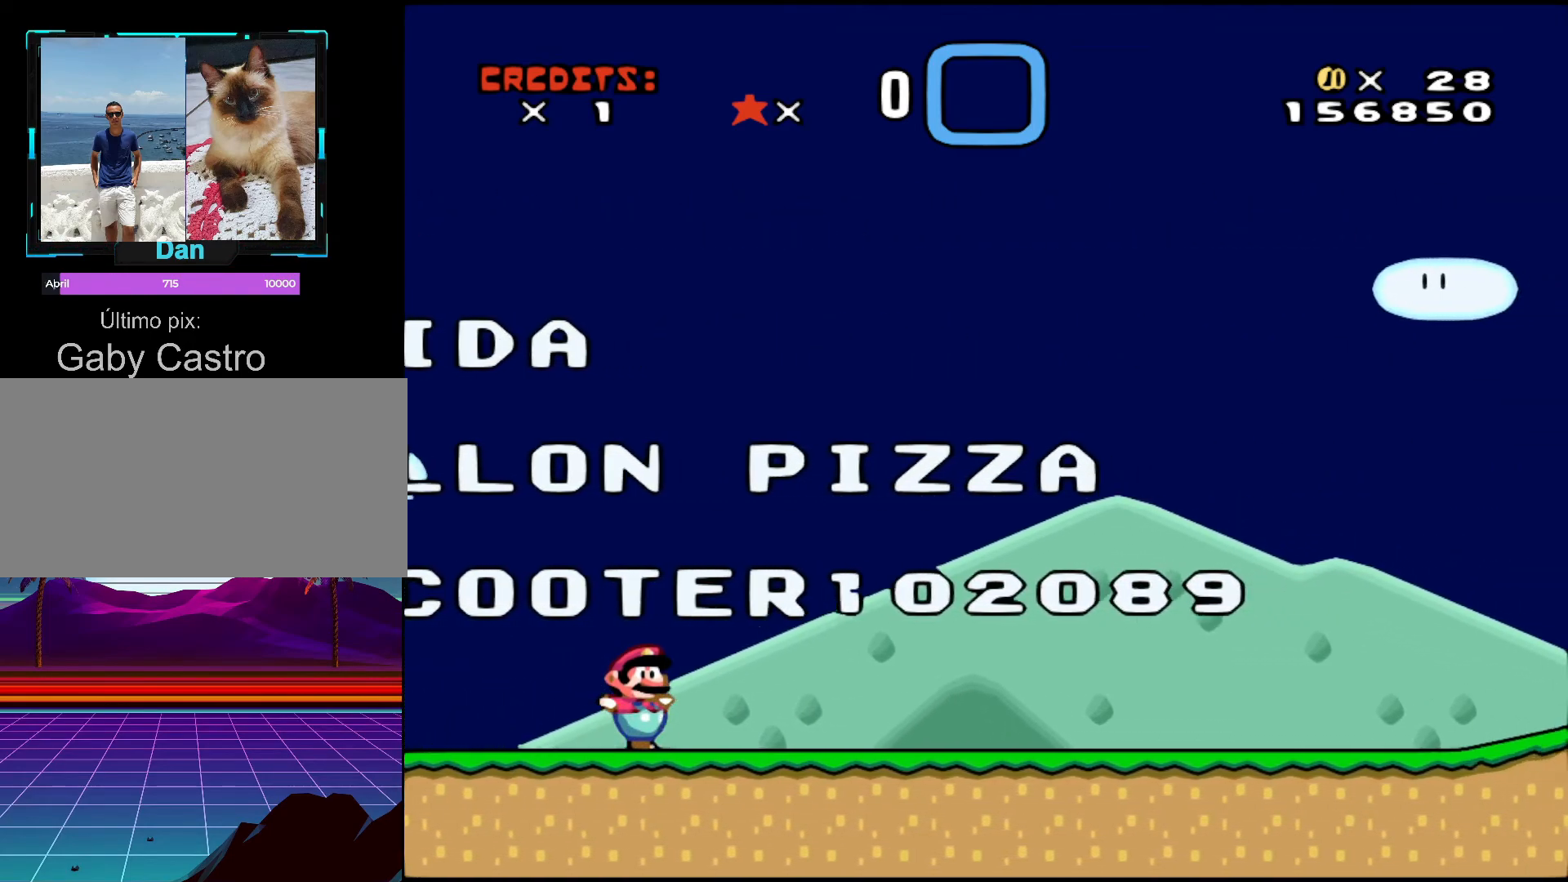
{"buttons": ["Y", "DPAD_RIGHT"], "events": []}
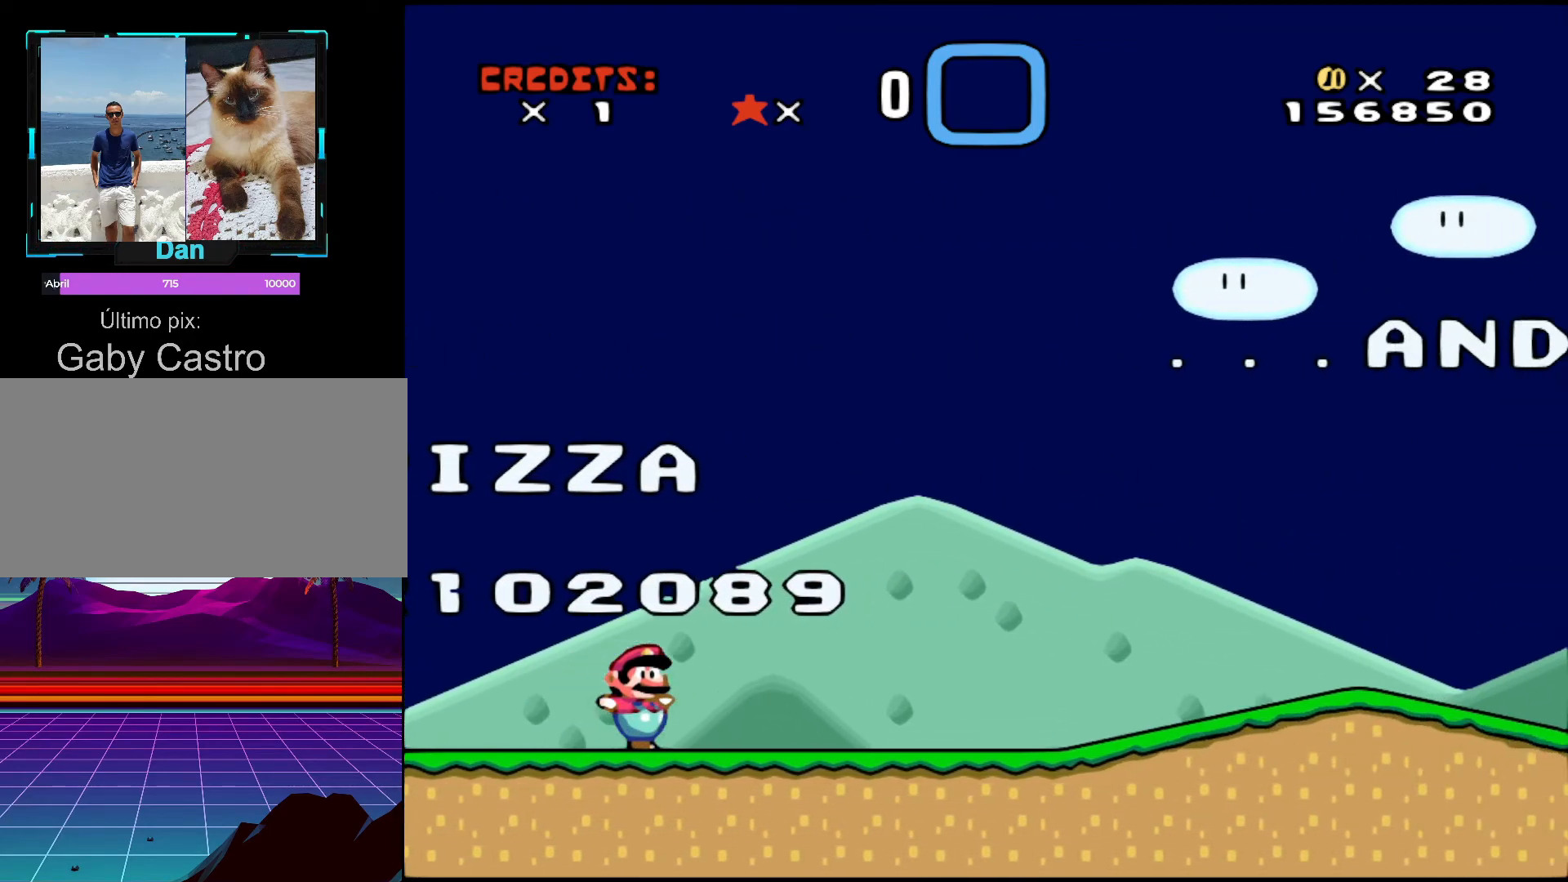
{"buttons": ["Y", "DPAD_RIGHT"], "events": []}
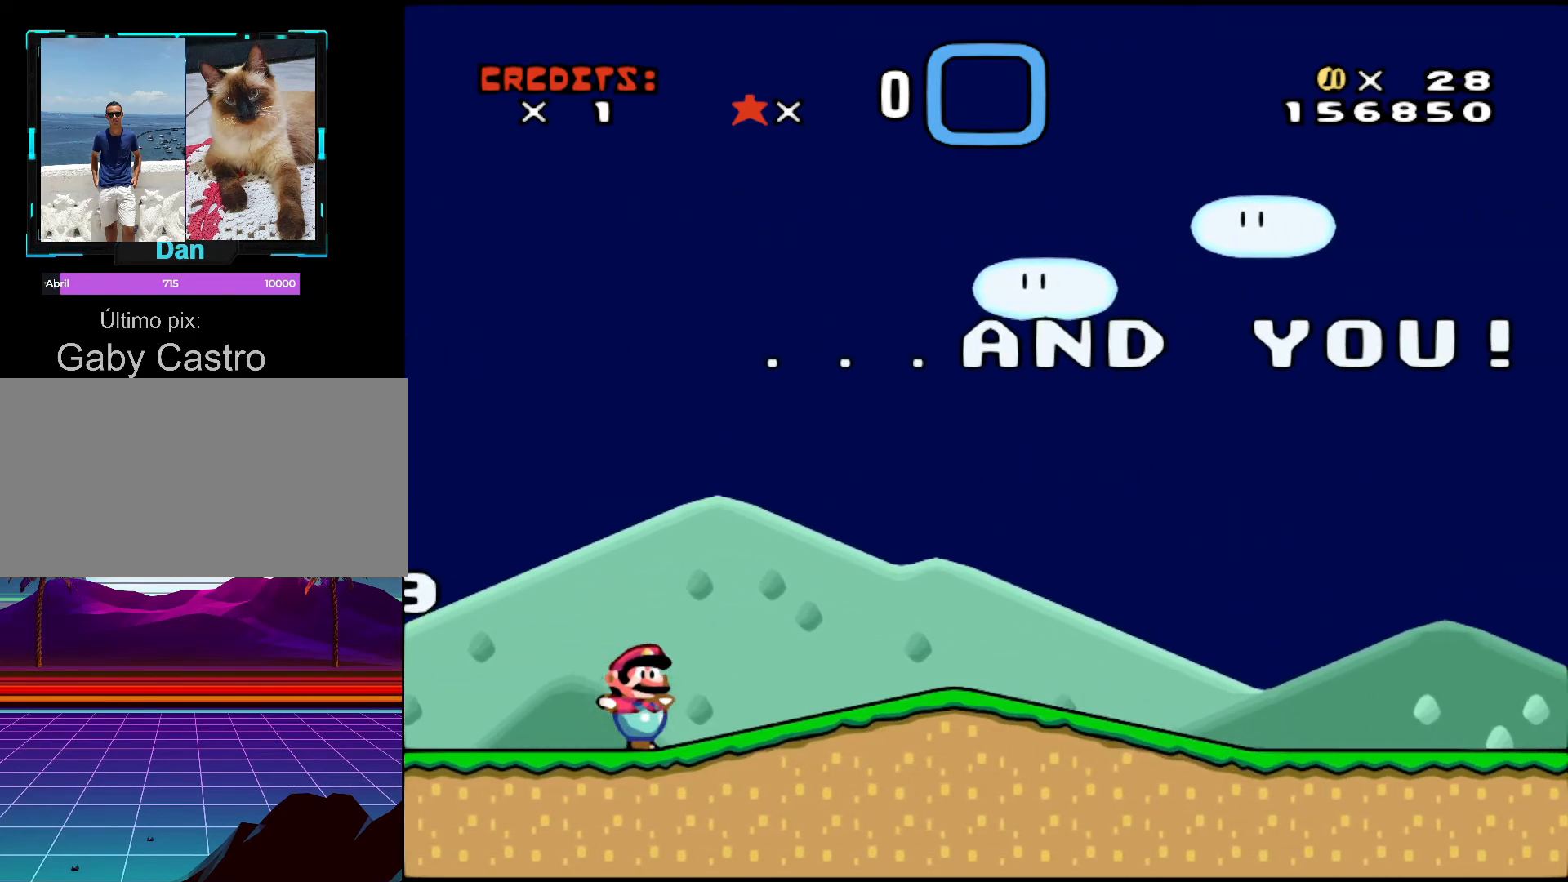
{"buttons": ["Y", "DPAD_RIGHT"], "events": []}
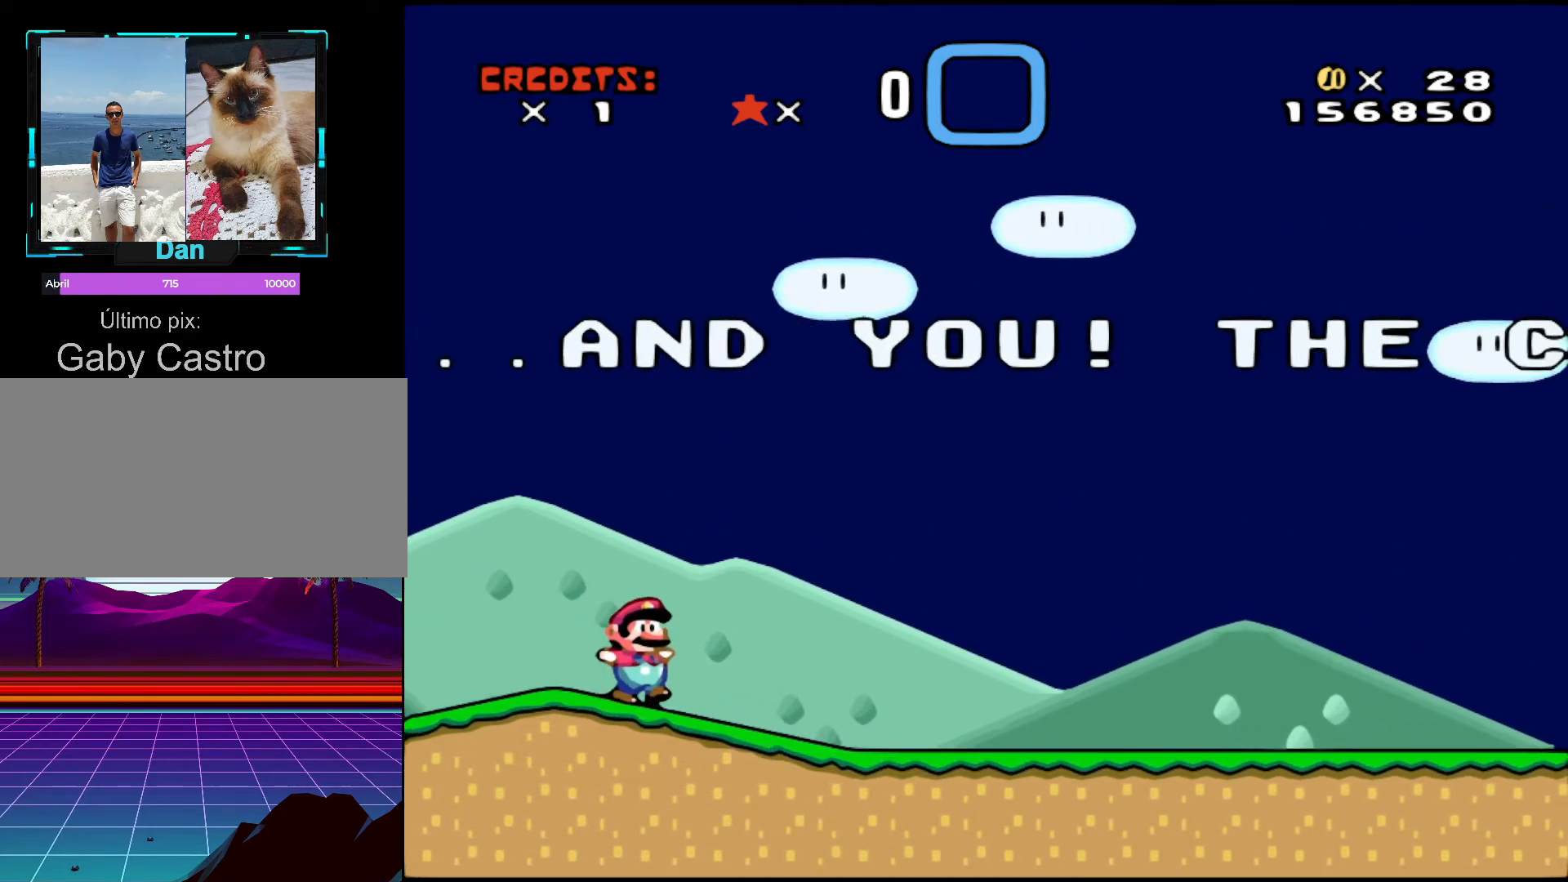
{"buttons": ["Y", "DPAD_RIGHT"], "events": []}
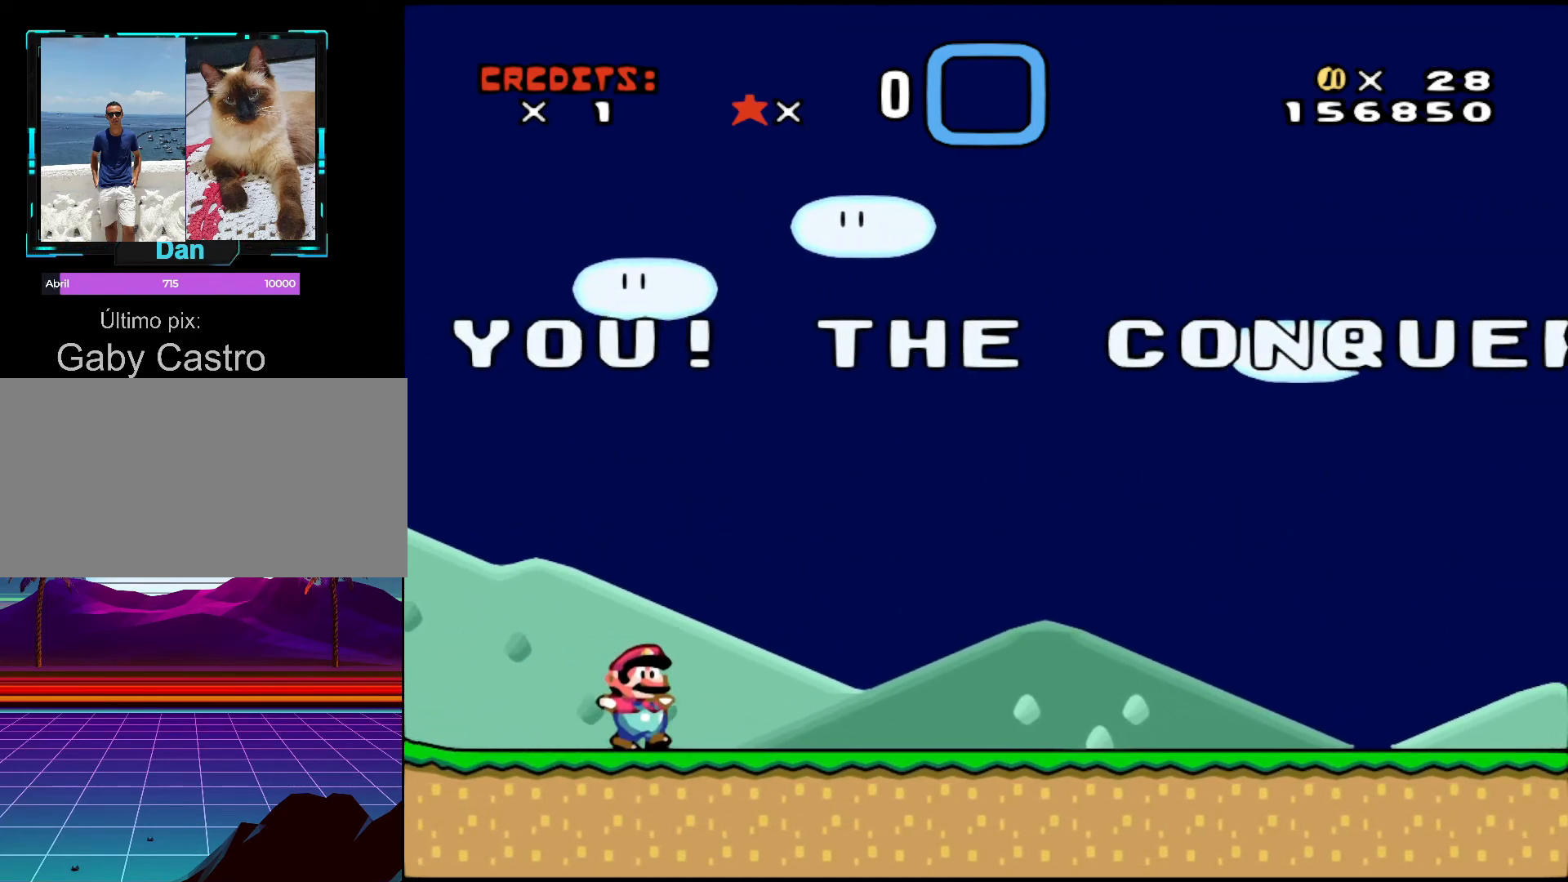
{"buttons": ["Y", "DPAD_RIGHT"], "events": []}
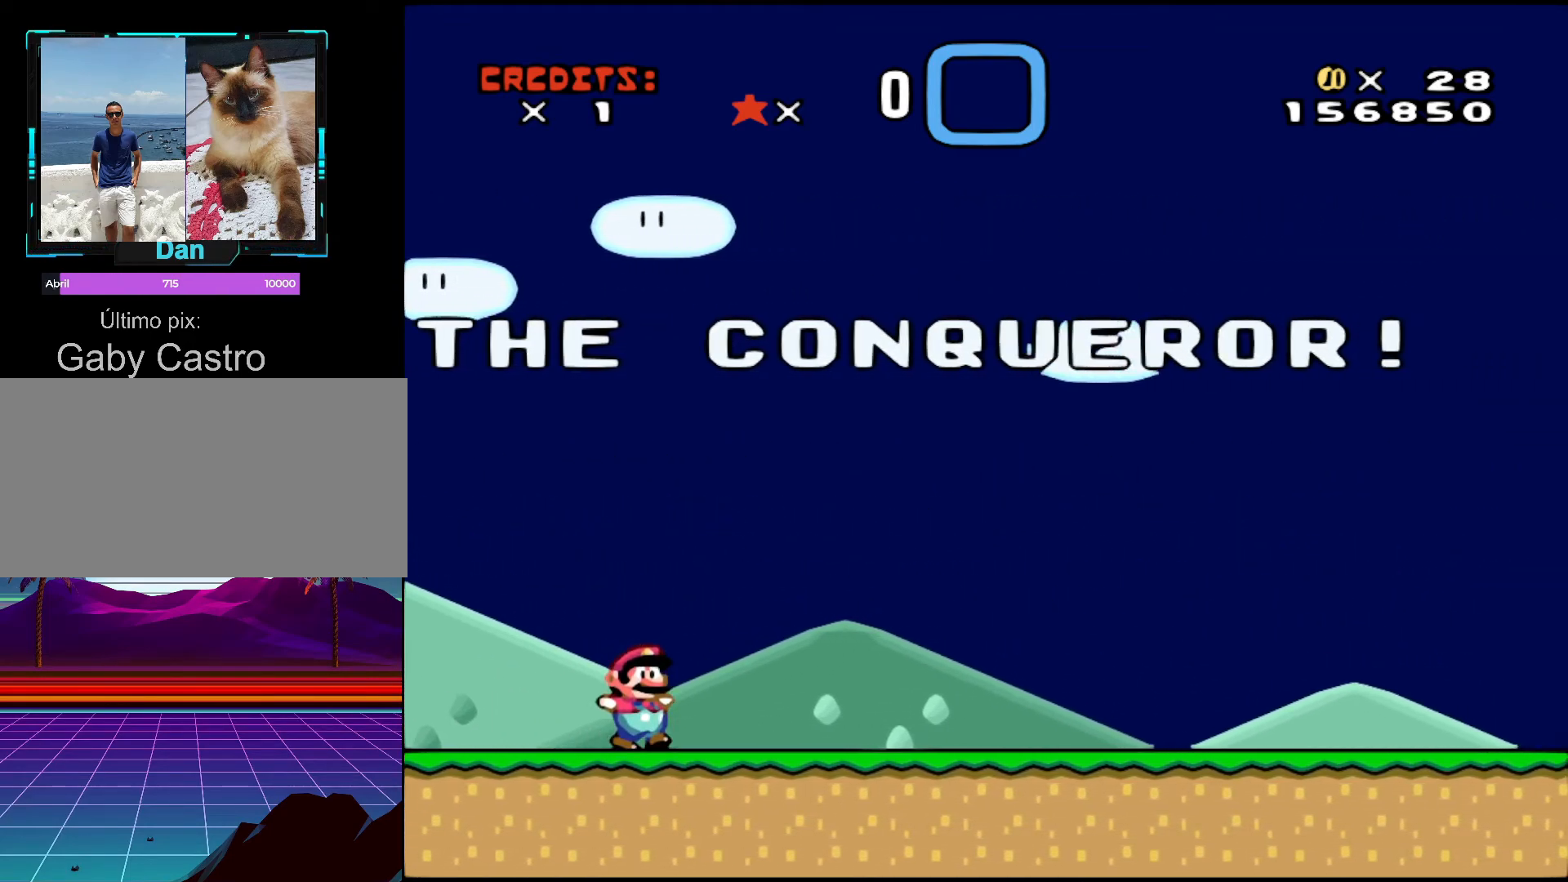
{"buttons": ["Y", "DPAD_RIGHT"], "events": []}
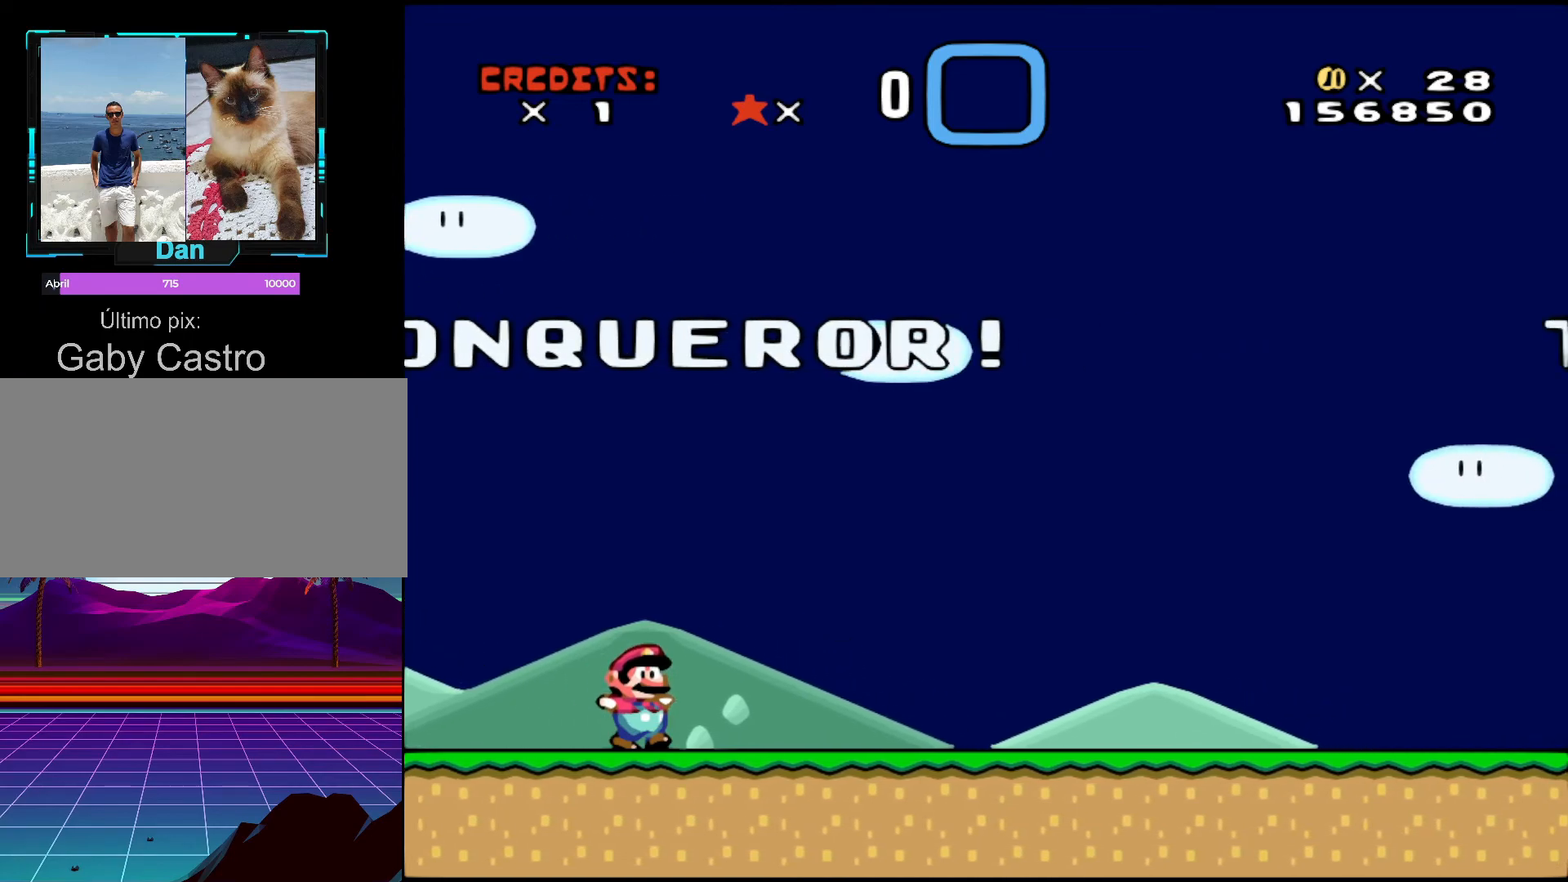
{"buttons": ["Y", "DPAD_RIGHT"], "events": []}
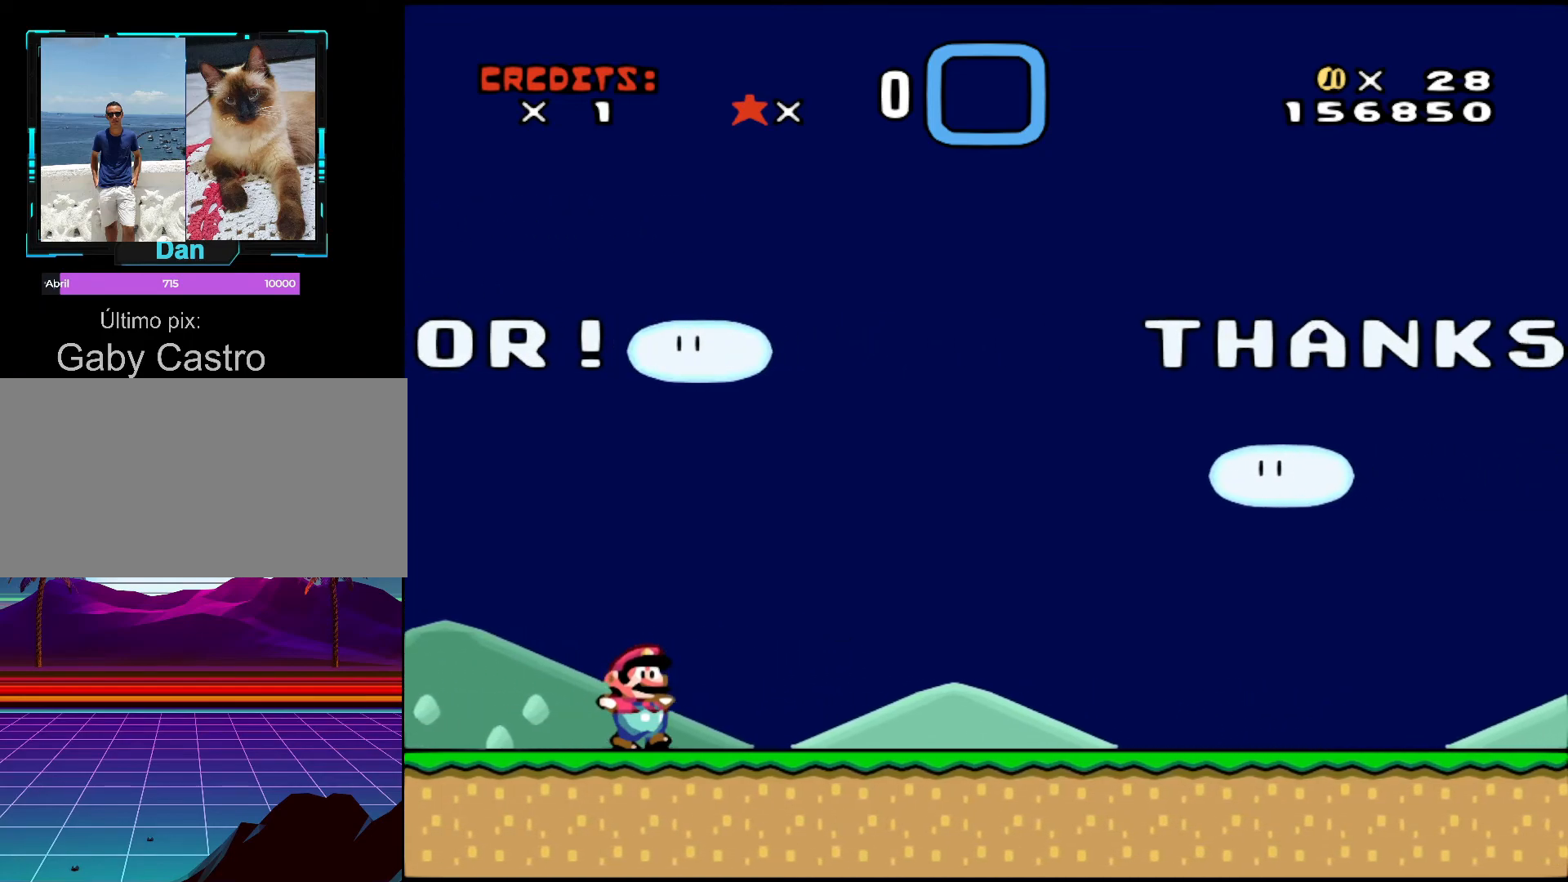
{"buttons": ["Y", "DPAD_RIGHT"], "events": []}
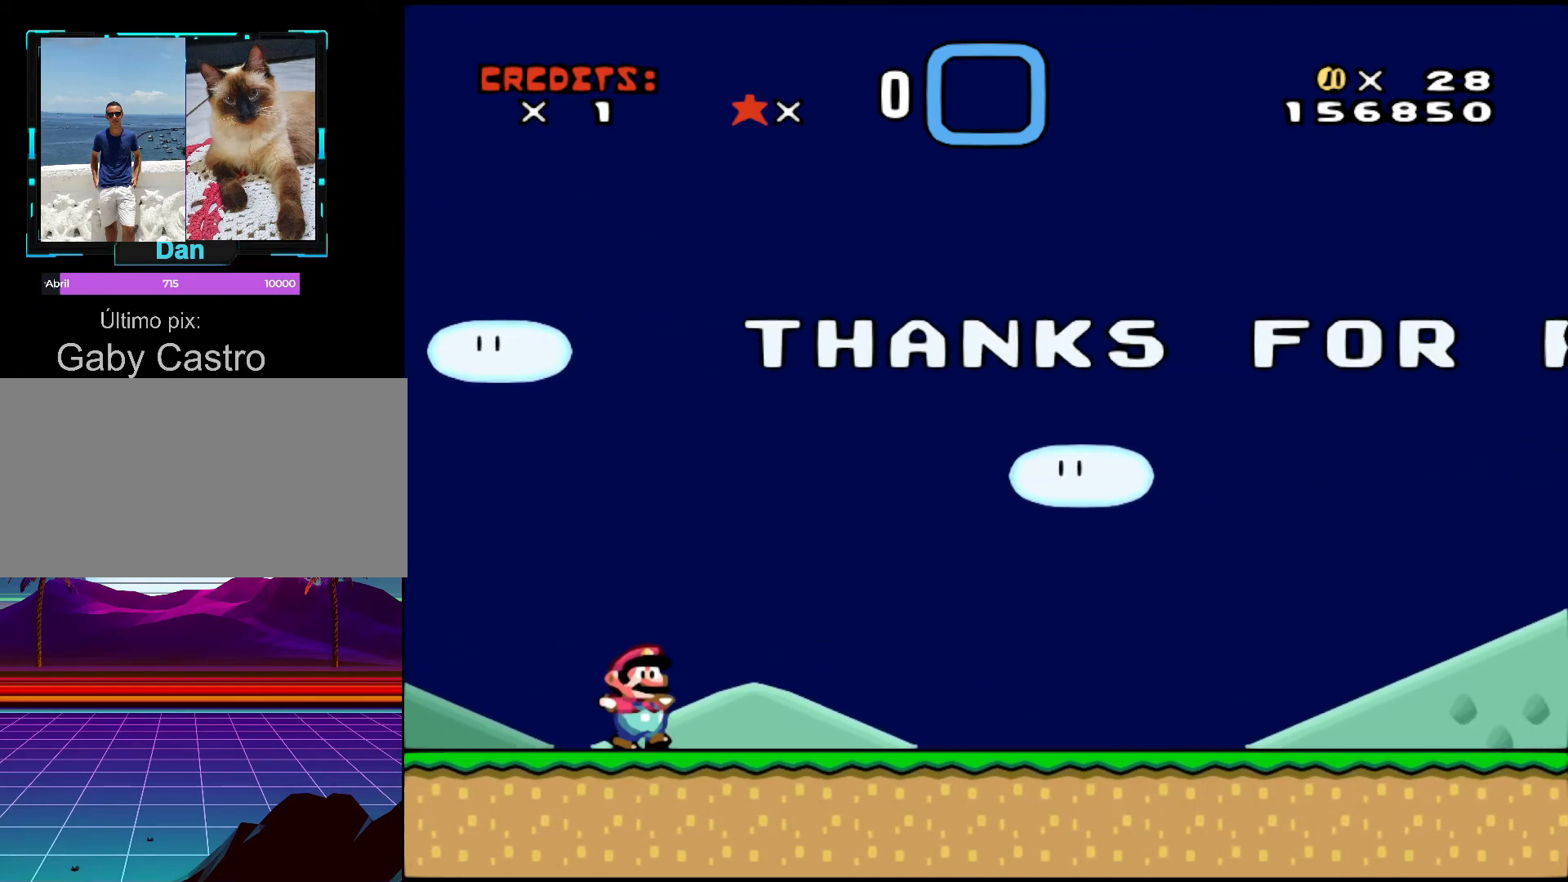
{"buttons": ["Y", "DPAD_RIGHT"], "events": []}
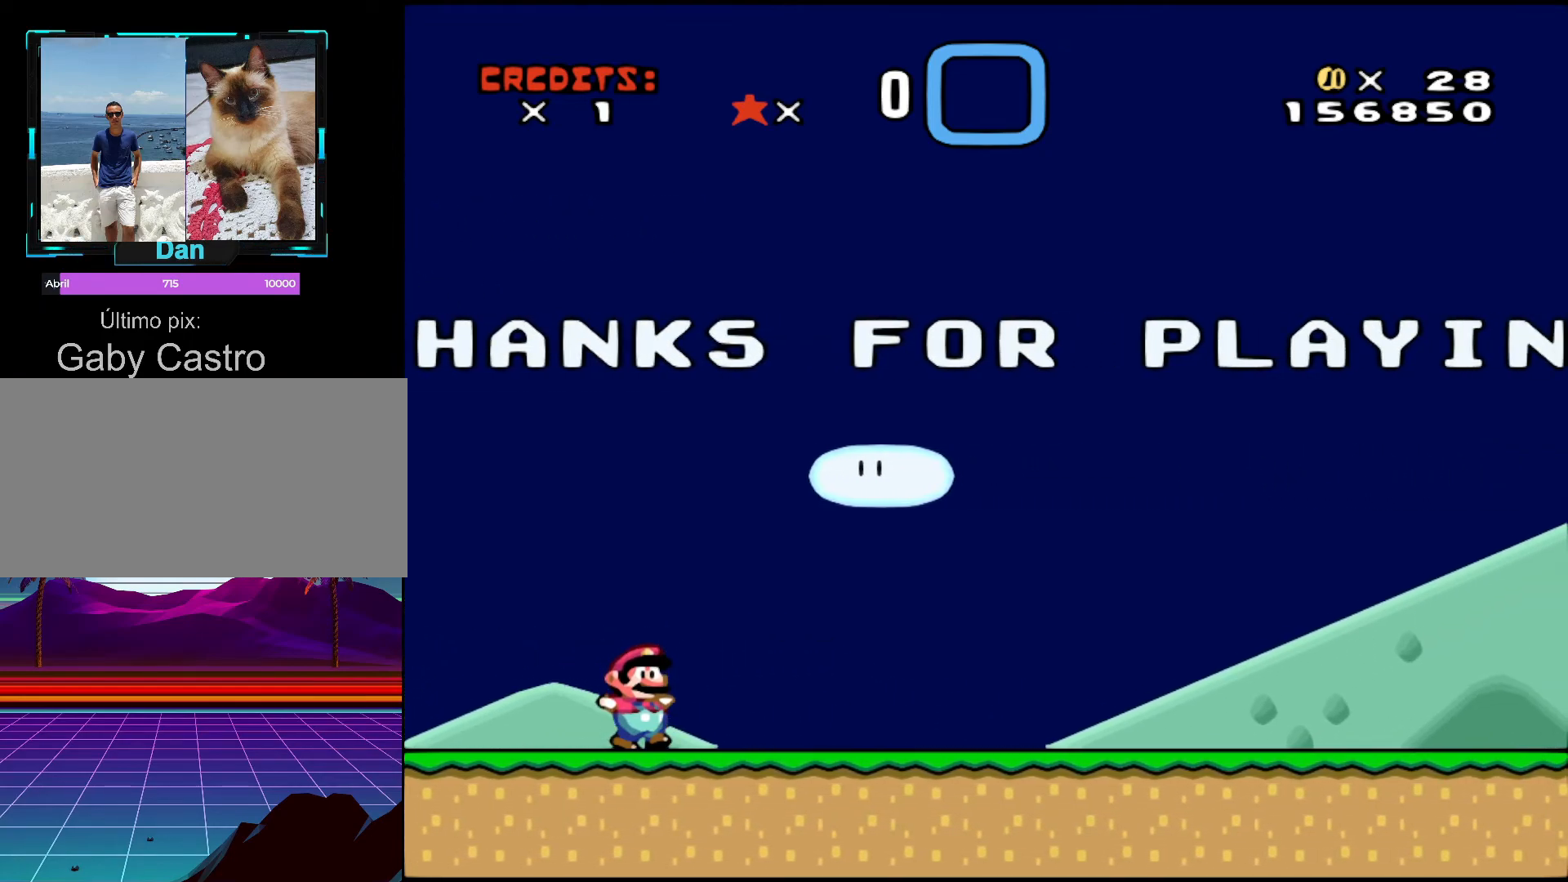
{"buttons": ["Y", "DPAD_RIGHT"], "events": []}
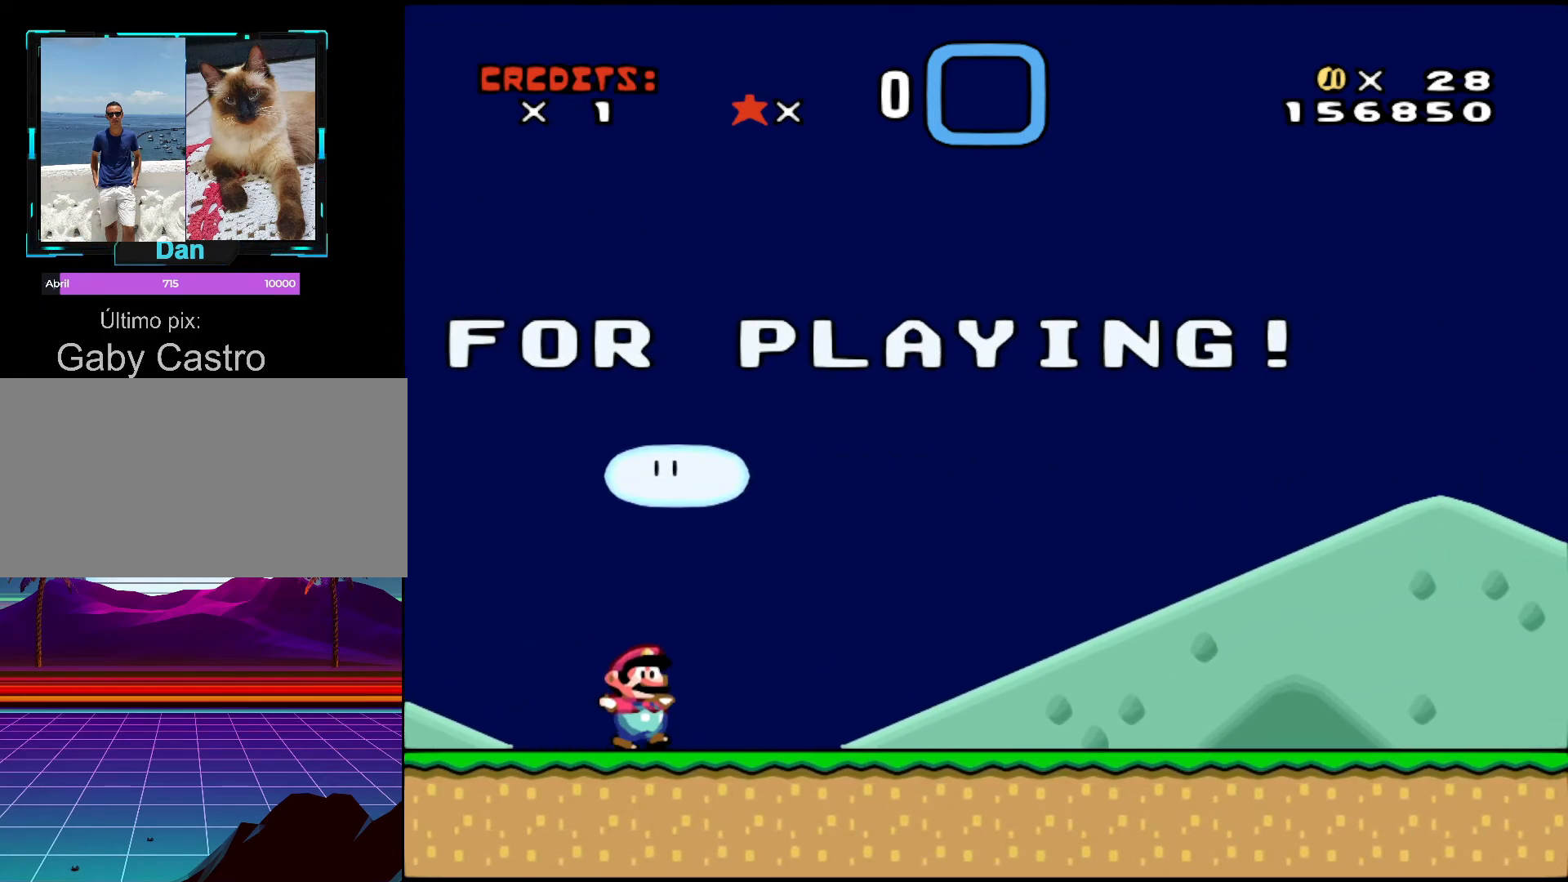
{"buttons": ["Y", "DPAD_RIGHT"], "events": []}
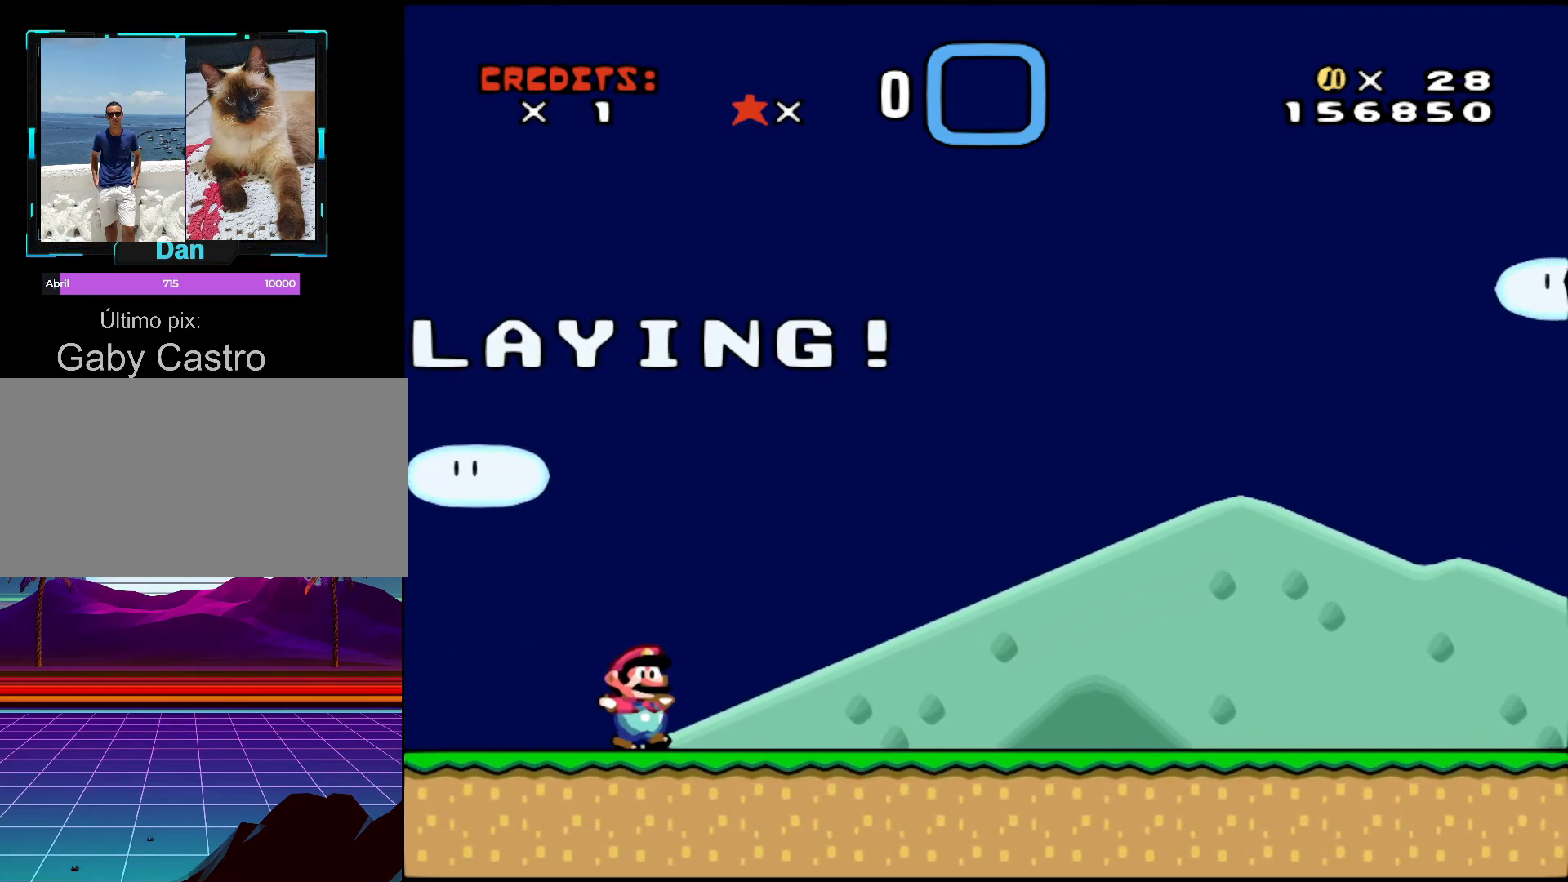
{"buttons": ["Y", "DPAD_RIGHT"], "events": []}
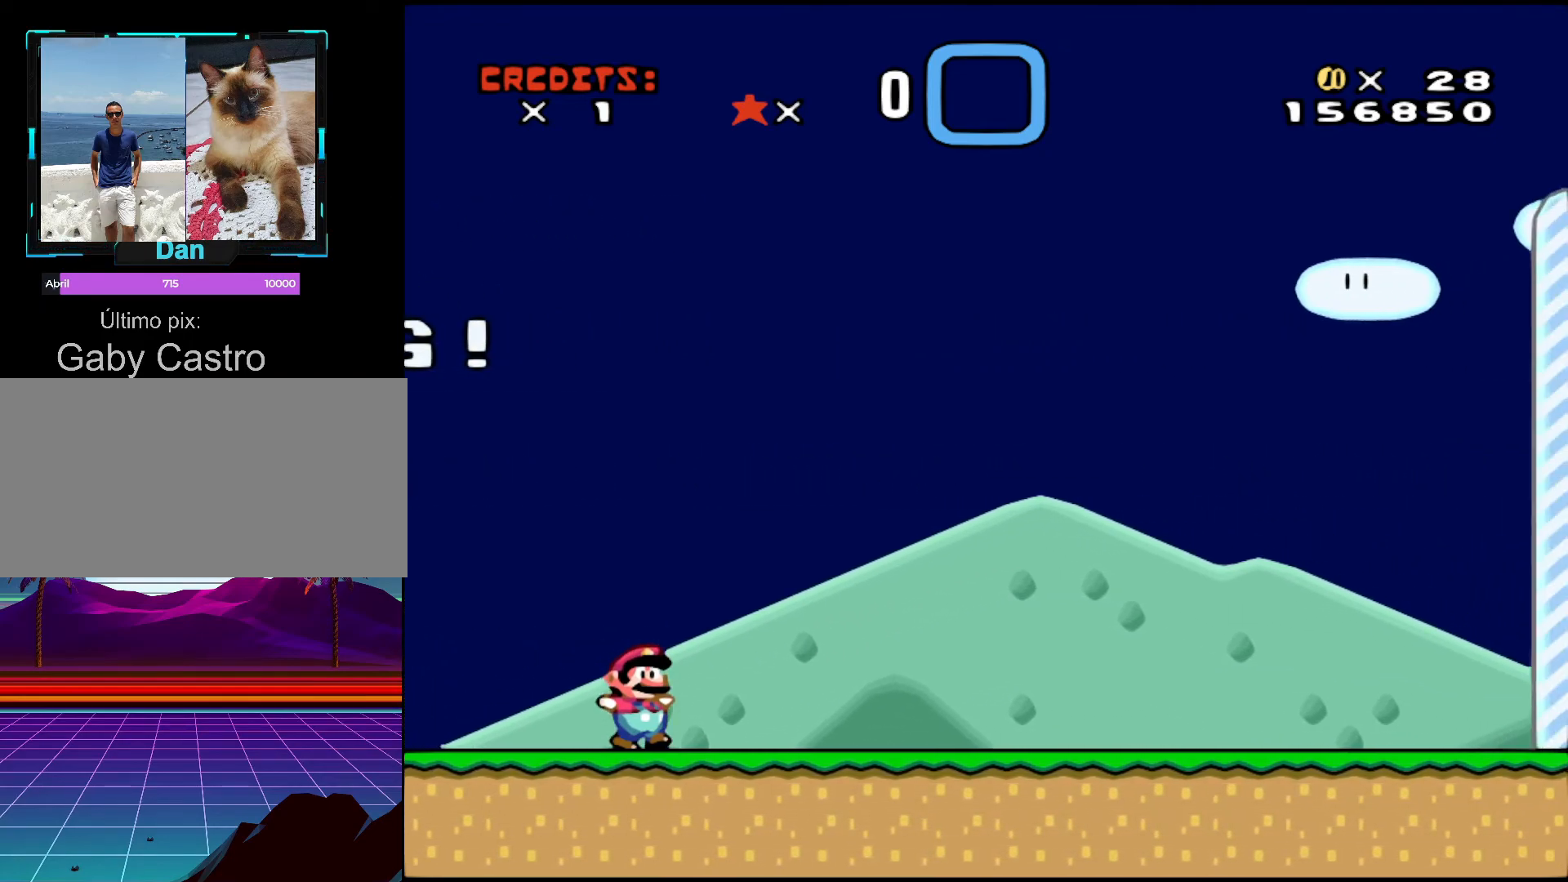
{"buttons": ["Y", "DPAD_RIGHT"], "events": []}
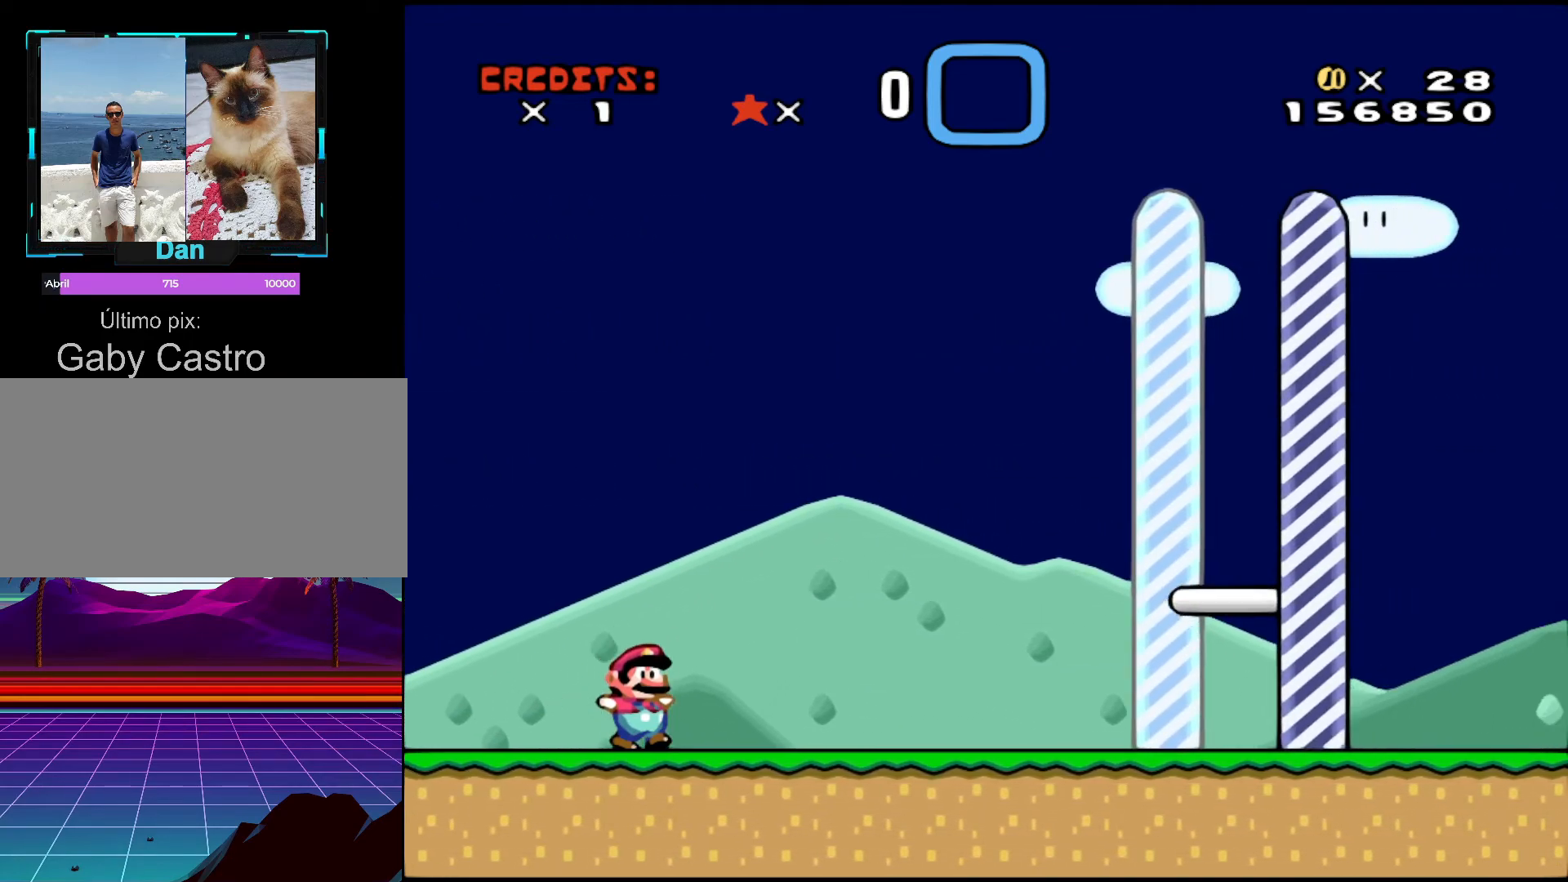
{"buttons": ["Y", "DPAD_RIGHT"], "events": []}
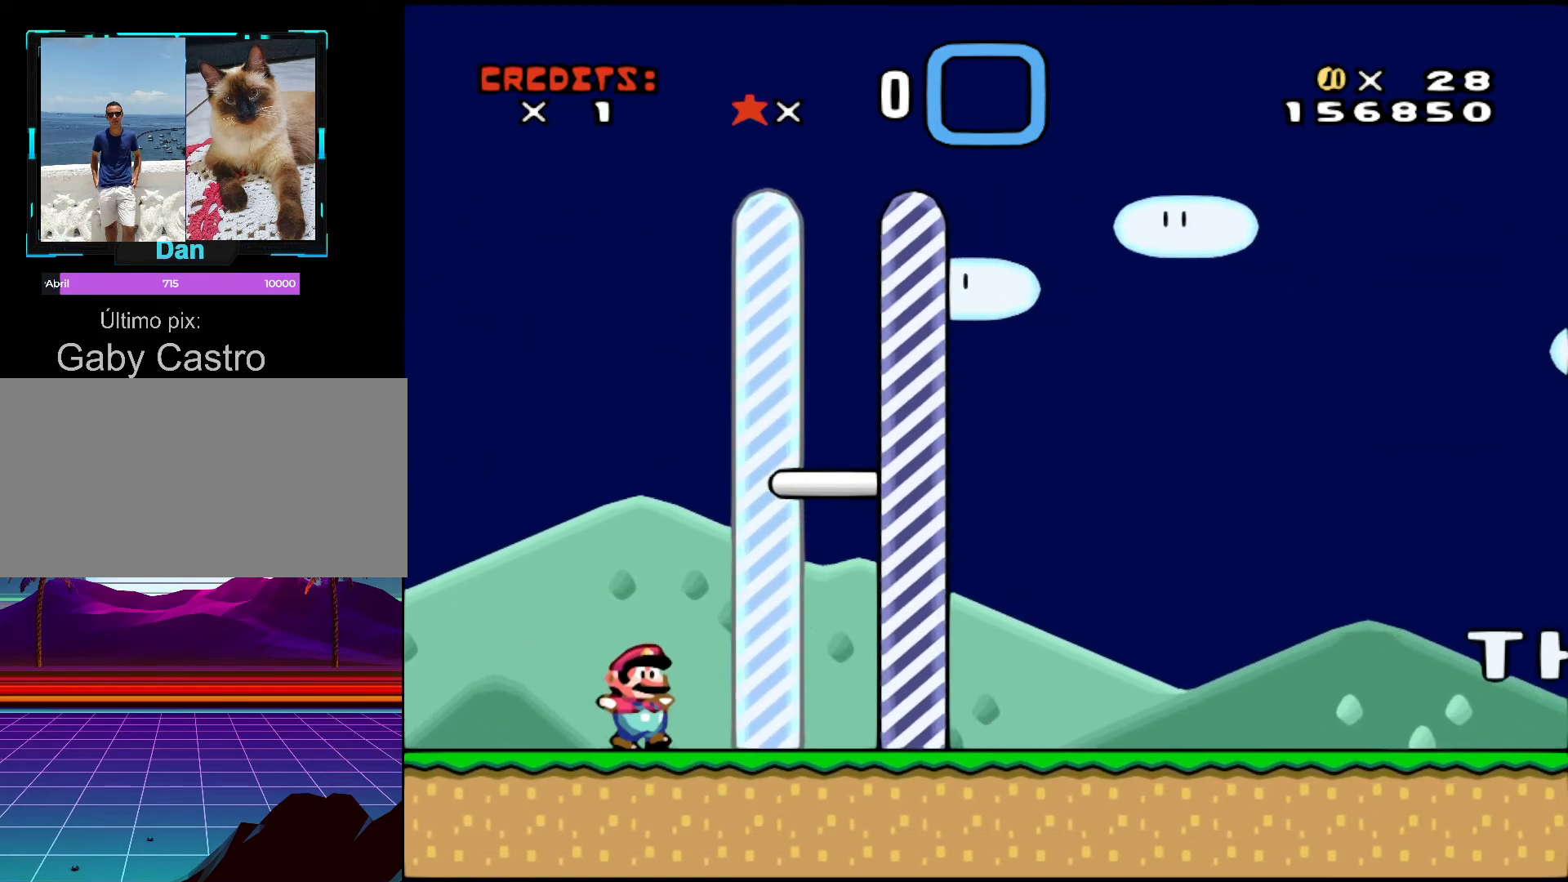
{"buttons": ["Y", "DPAD_RIGHT"], "events": []}
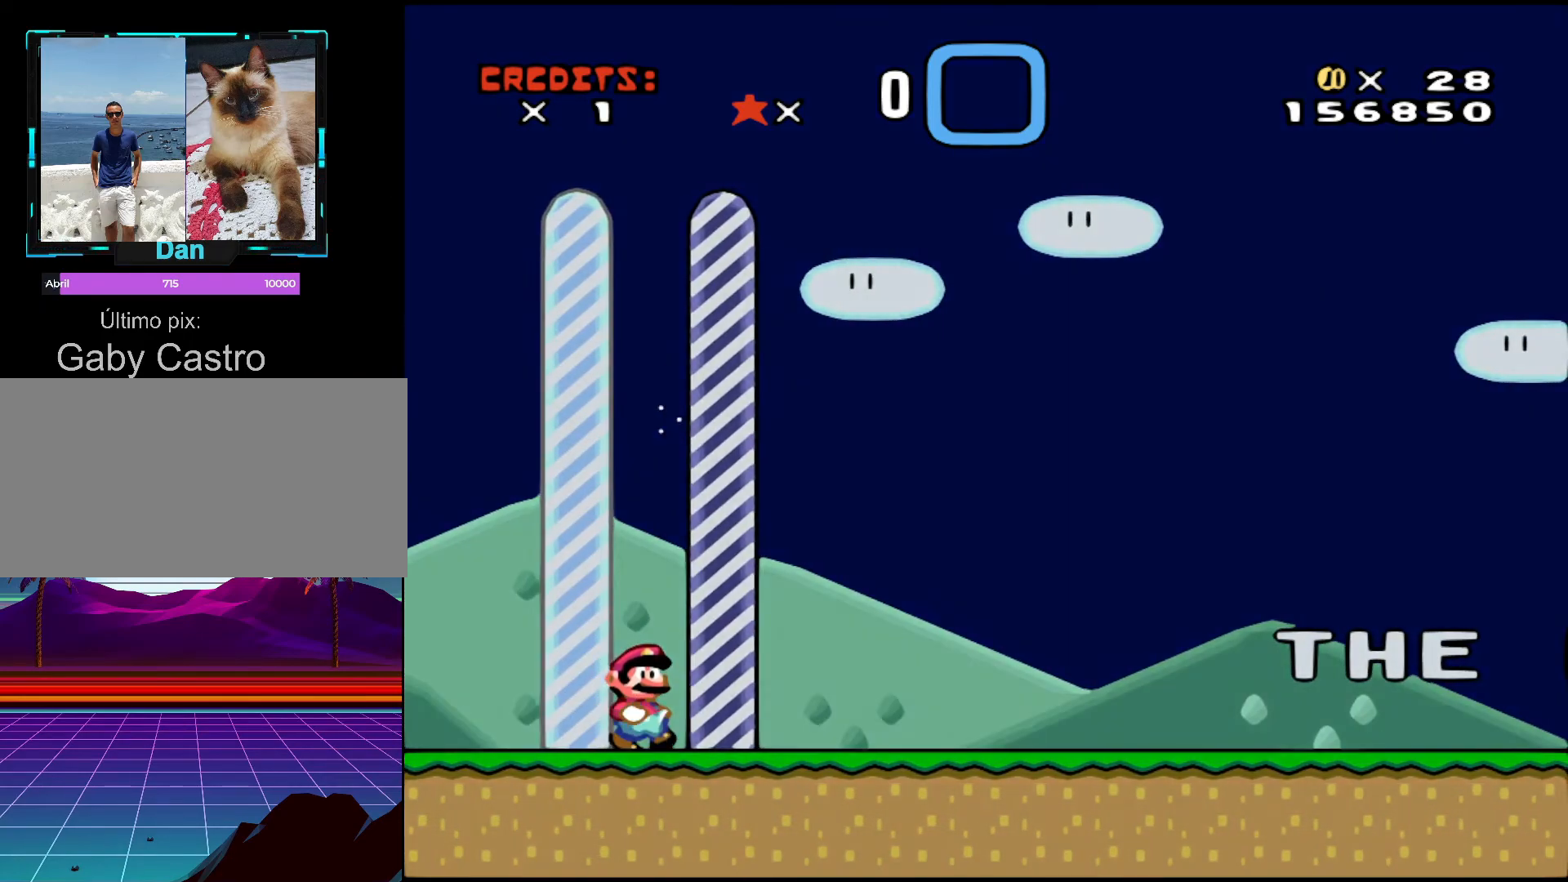
{"buttons": [], "events": [[217, "DPAD_RIGHT", "up"], [267, "Y", "up"]]}